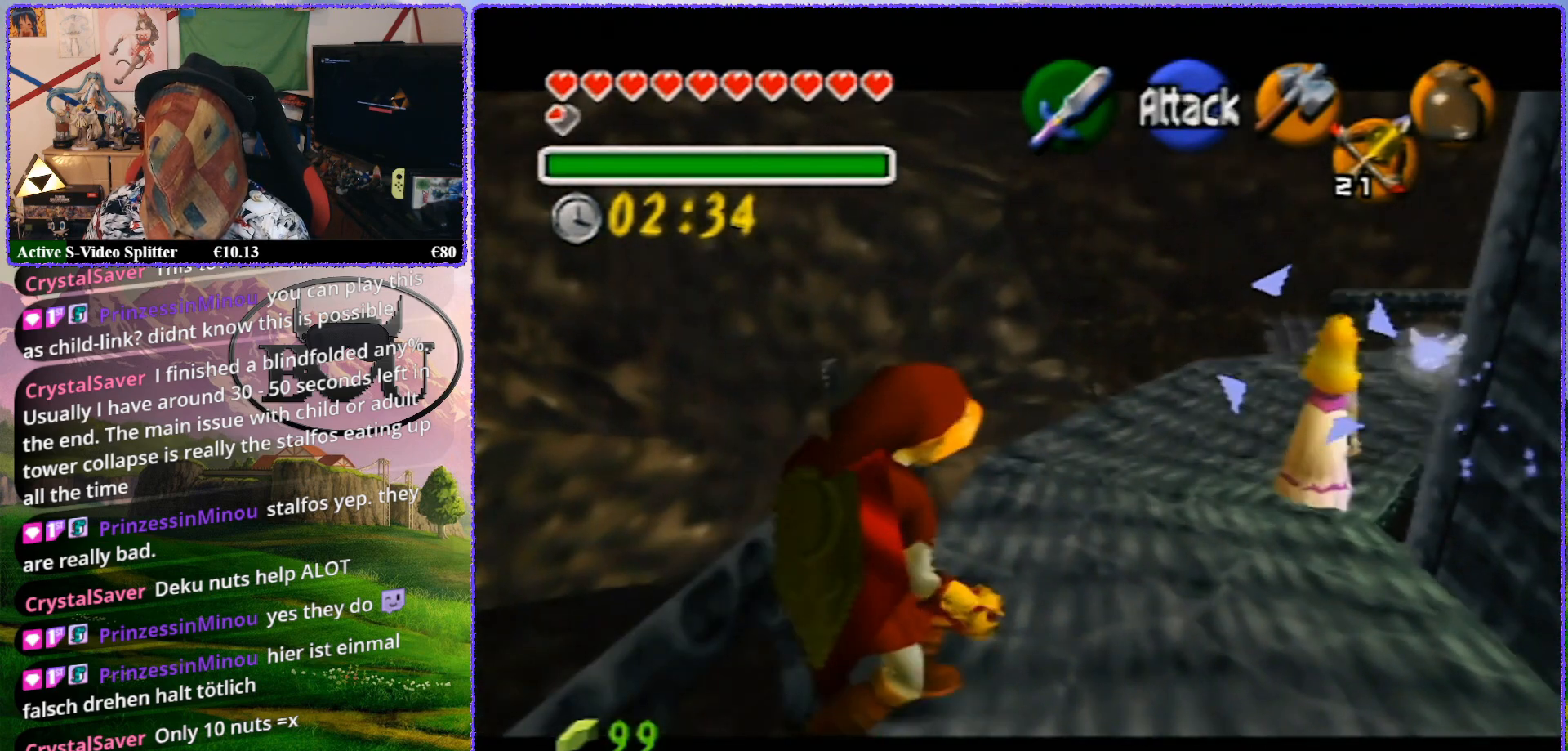
Gameplay with a controller (Nintendo layout); each line is a JSON object with the inputs held at the frame after it. "events" lists button and stick changes between this image and that frame as [ms after this image, input, new state], when the widget could be followed in between. Not read: L1 L3 R3.
{"buttons": ["Z"], "left_stick": "center", "events": [[267, "left_stick", "center"]]}
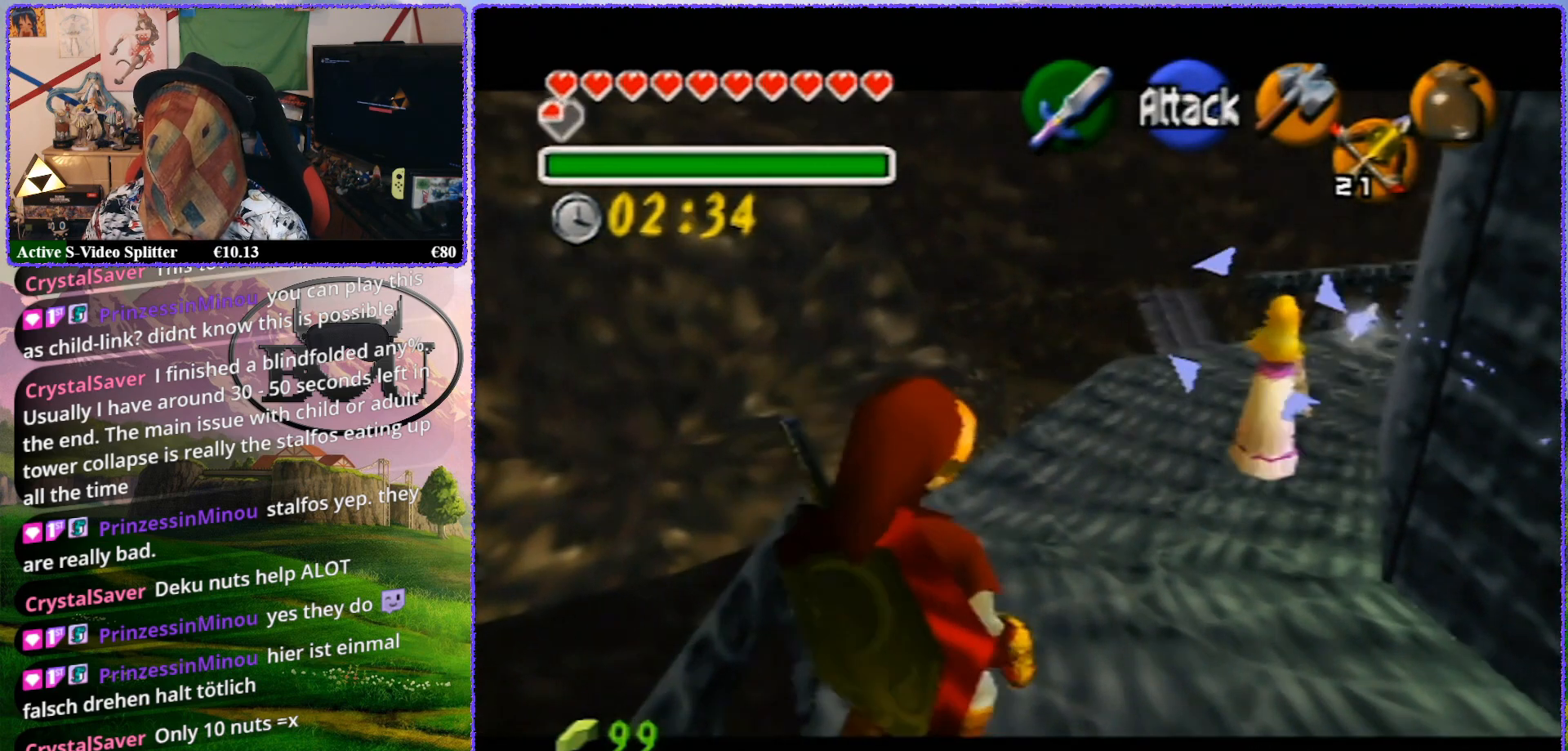
{"buttons": ["Z"], "left_stick": "up", "events": [[17, "left_stick", "up"]]}
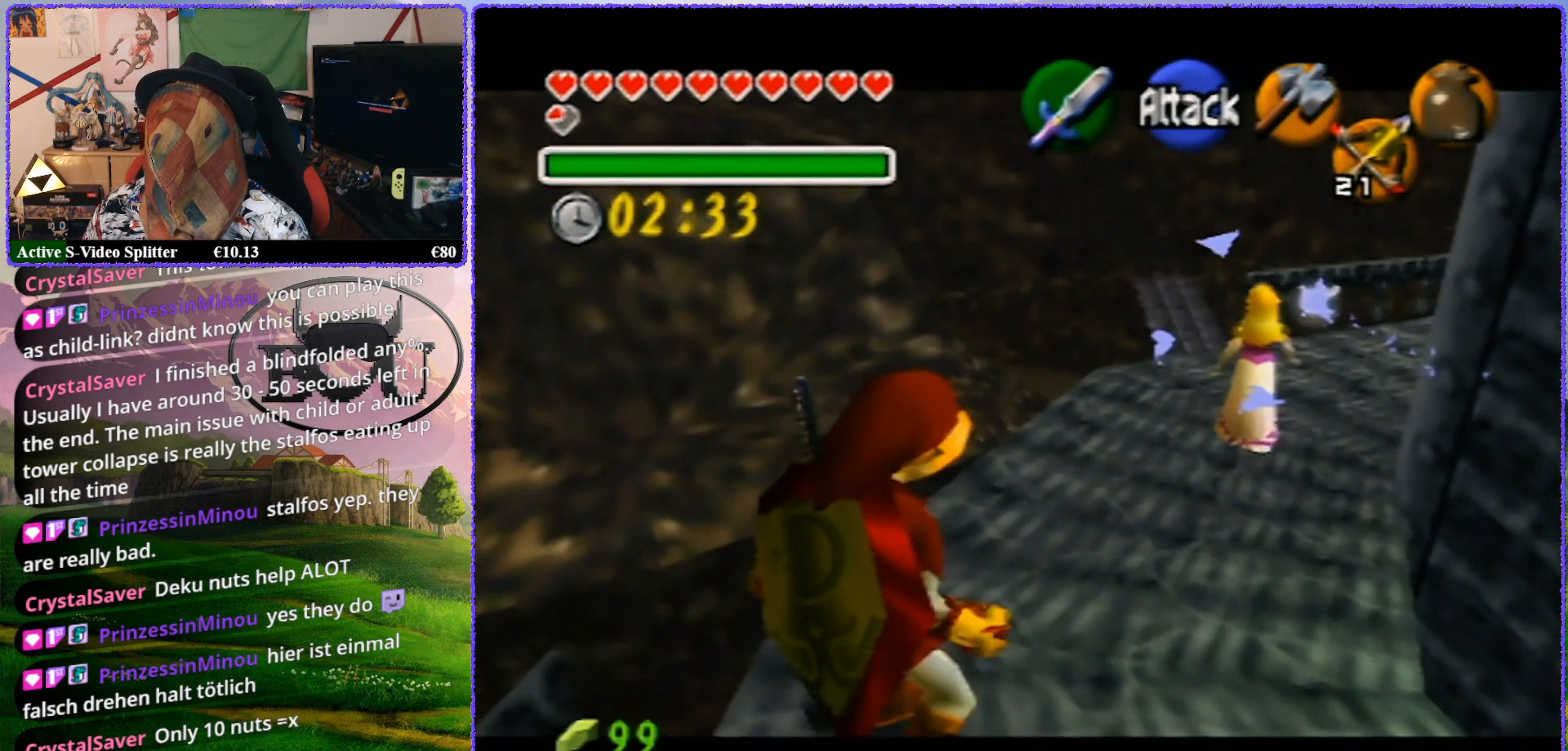
{"buttons": ["Z"], "left_stick": "up", "events": [[167, "left_stick", "center"], [433, "left_stick", "up"]]}
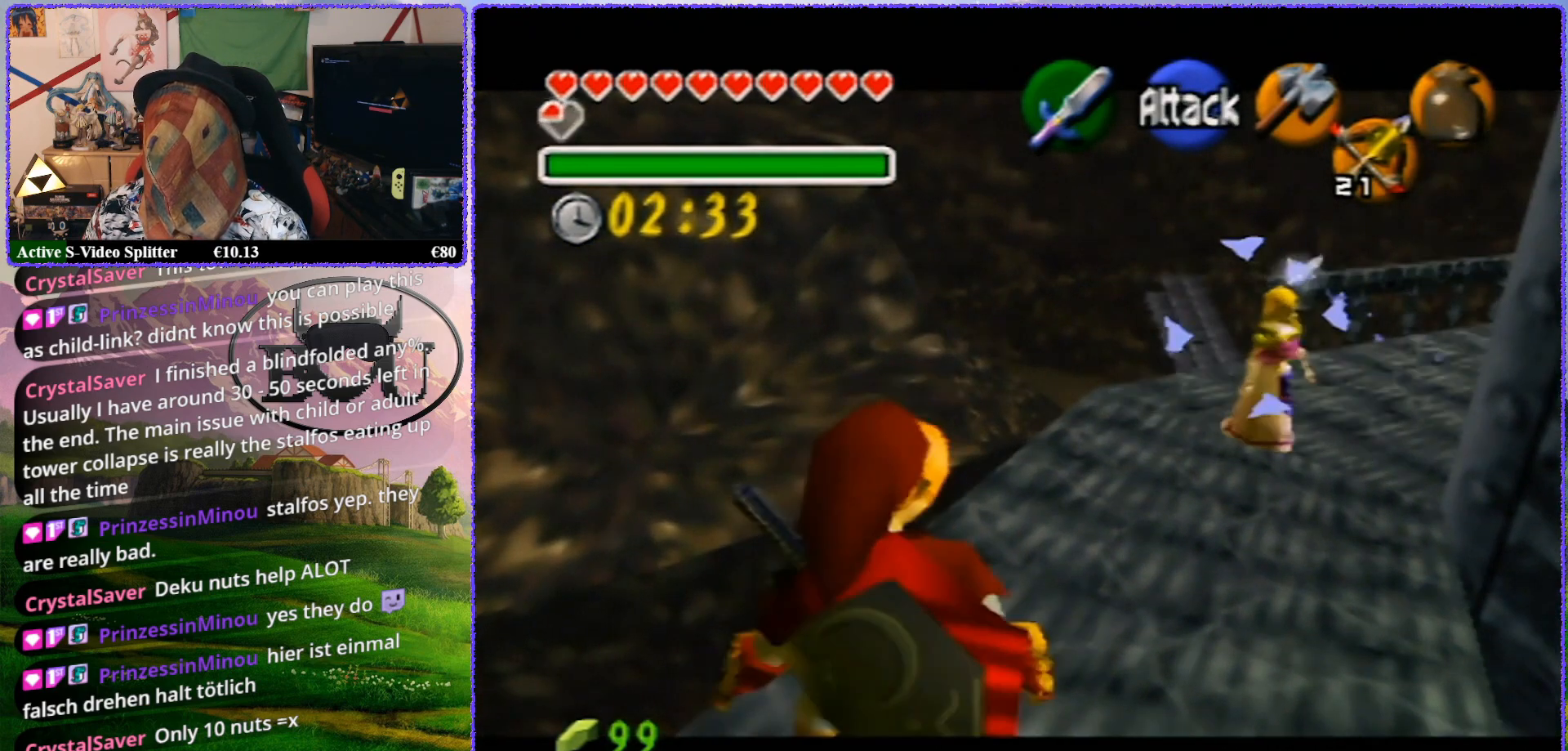
{"buttons": ["Z"], "left_stick": "up", "events": []}
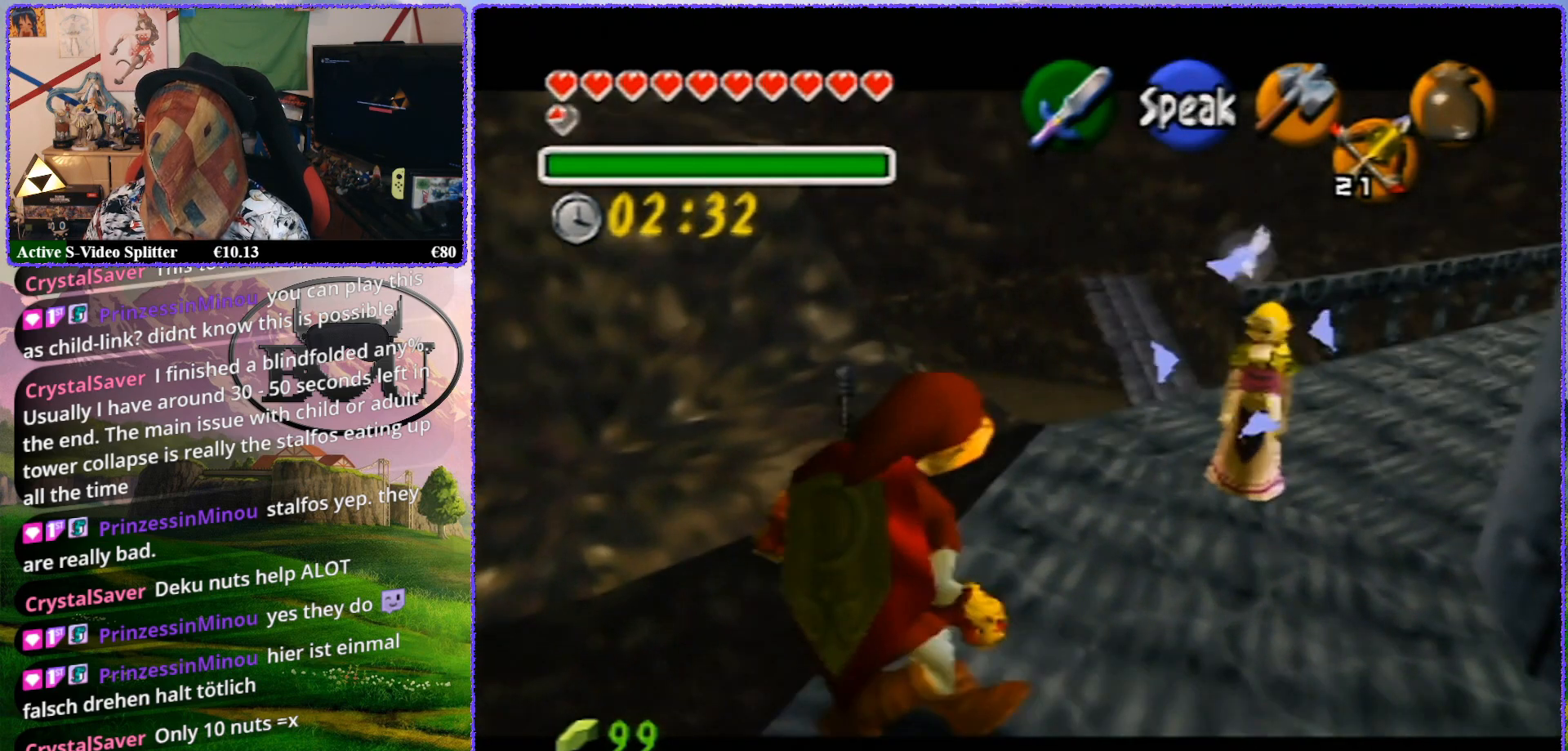
{"buttons": ["Z"], "left_stick": "up", "events": [[133, "left_stick", "center"], [383, "left_stick", "up"]]}
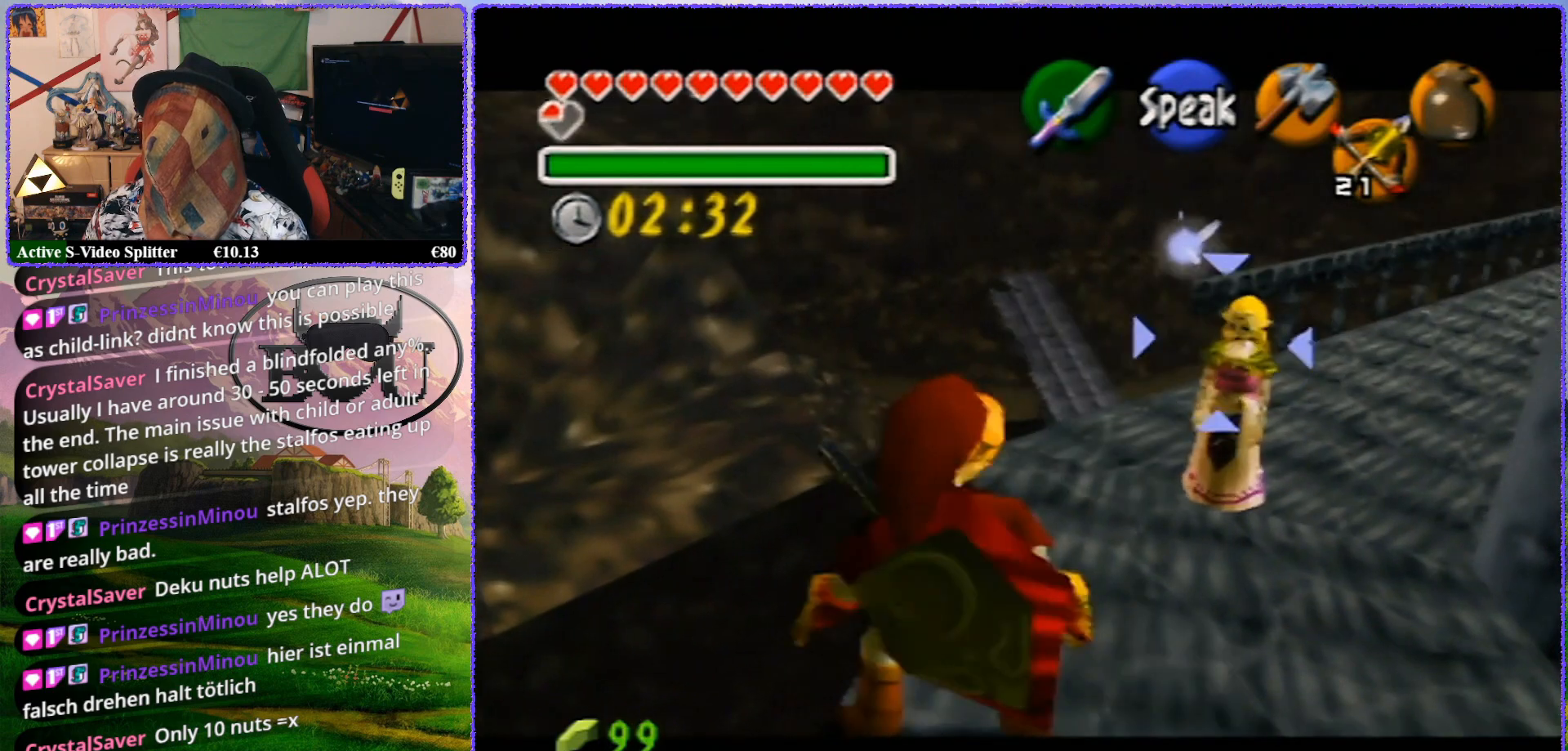
{"buttons": ["Z"], "left_stick": "up", "events": []}
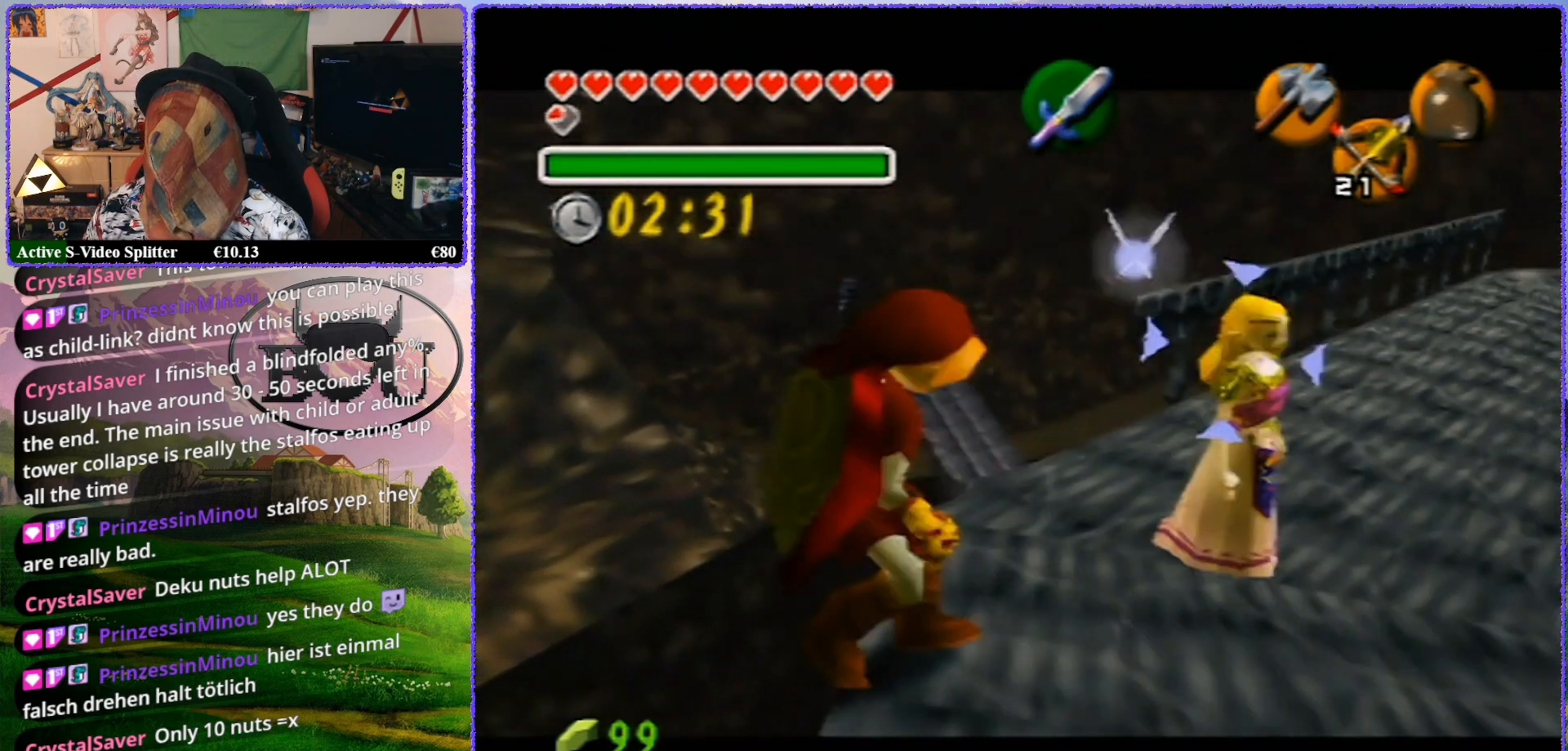
{"buttons": ["Z"], "left_stick": "up", "events": [[17, "left_stick", "center"], [383, "left_stick", "up"]]}
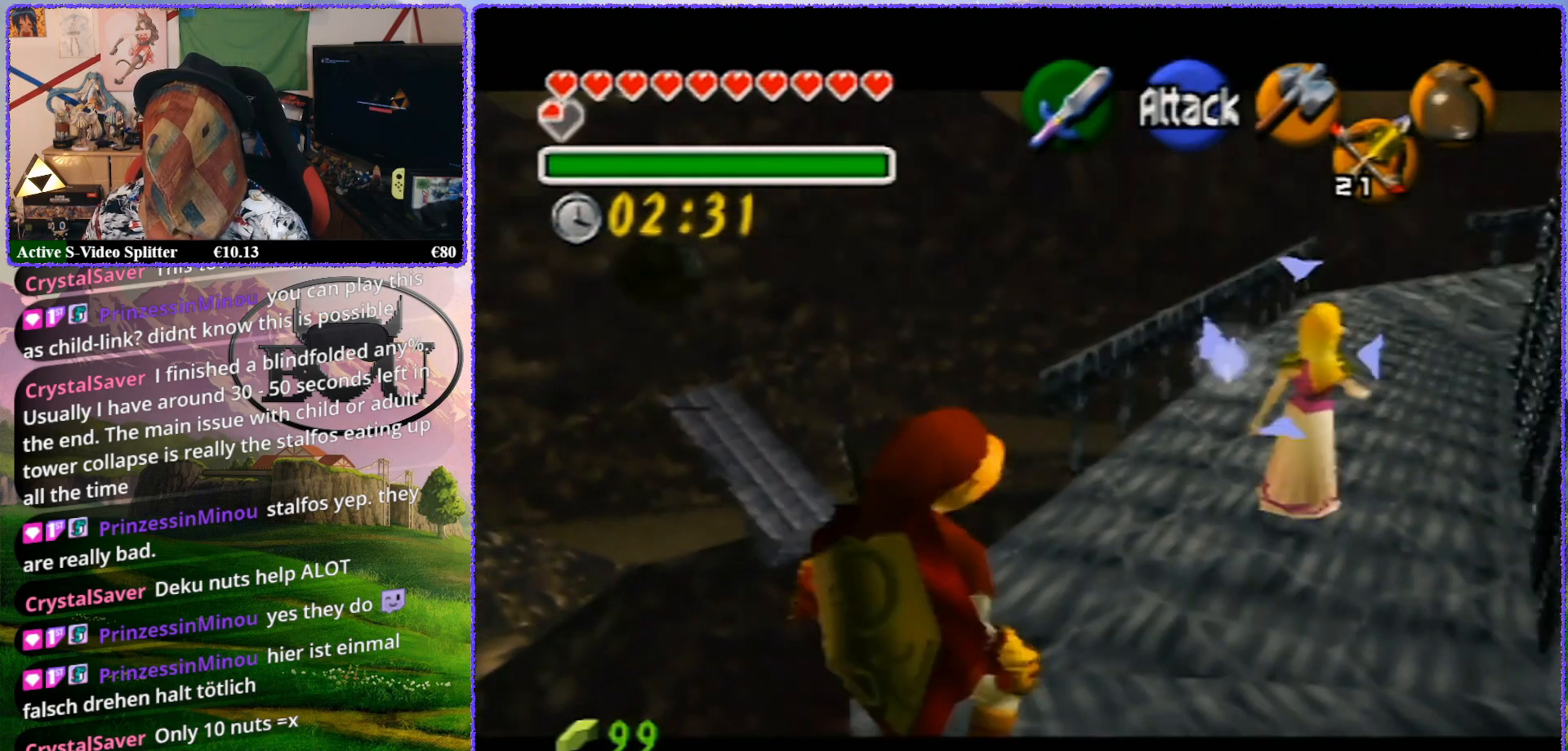
{"buttons": ["Z"], "left_stick": "center", "events": [[500, "left_stick", "center"]]}
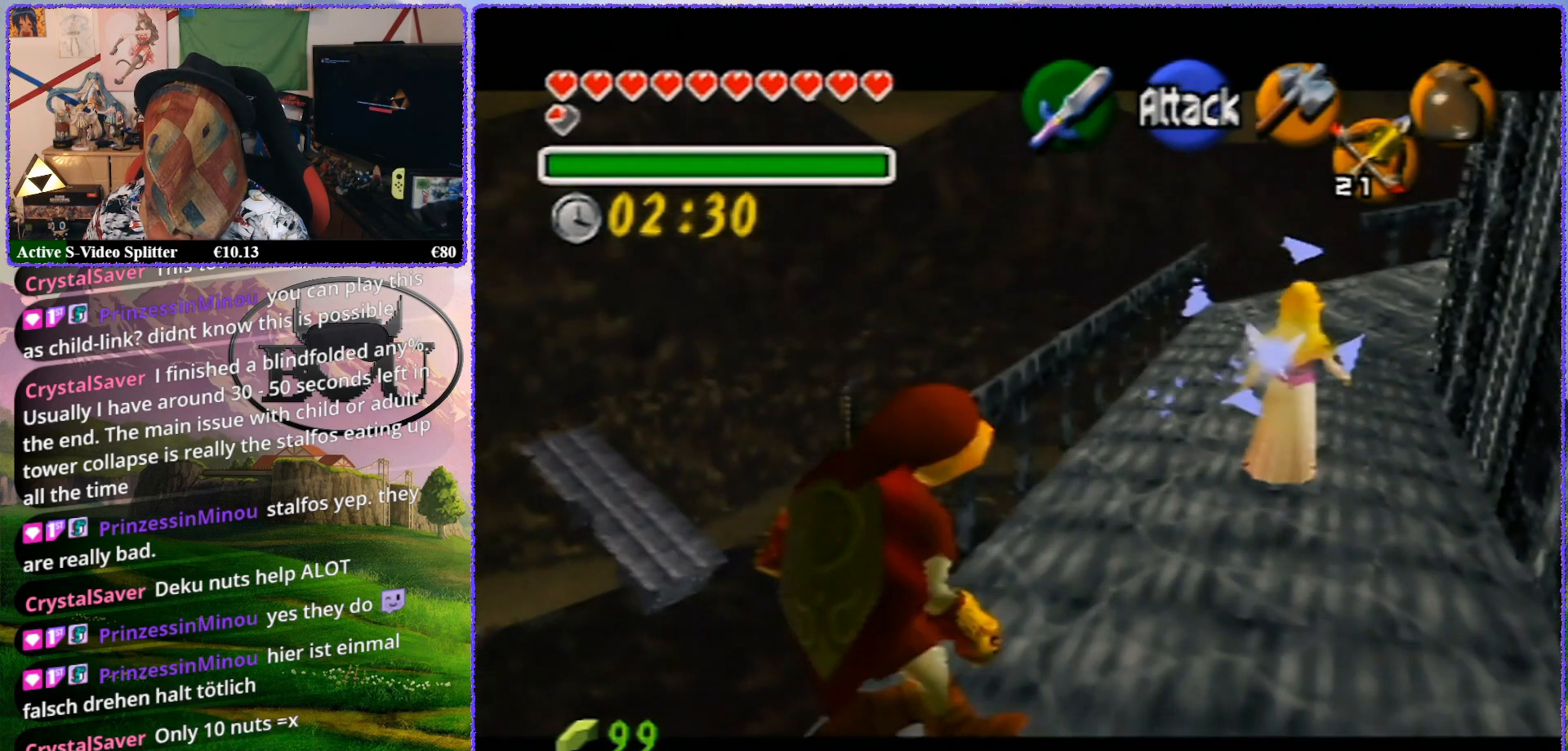
{"buttons": ["Z"], "left_stick": "up", "events": [[300, "left_stick", "up"]]}
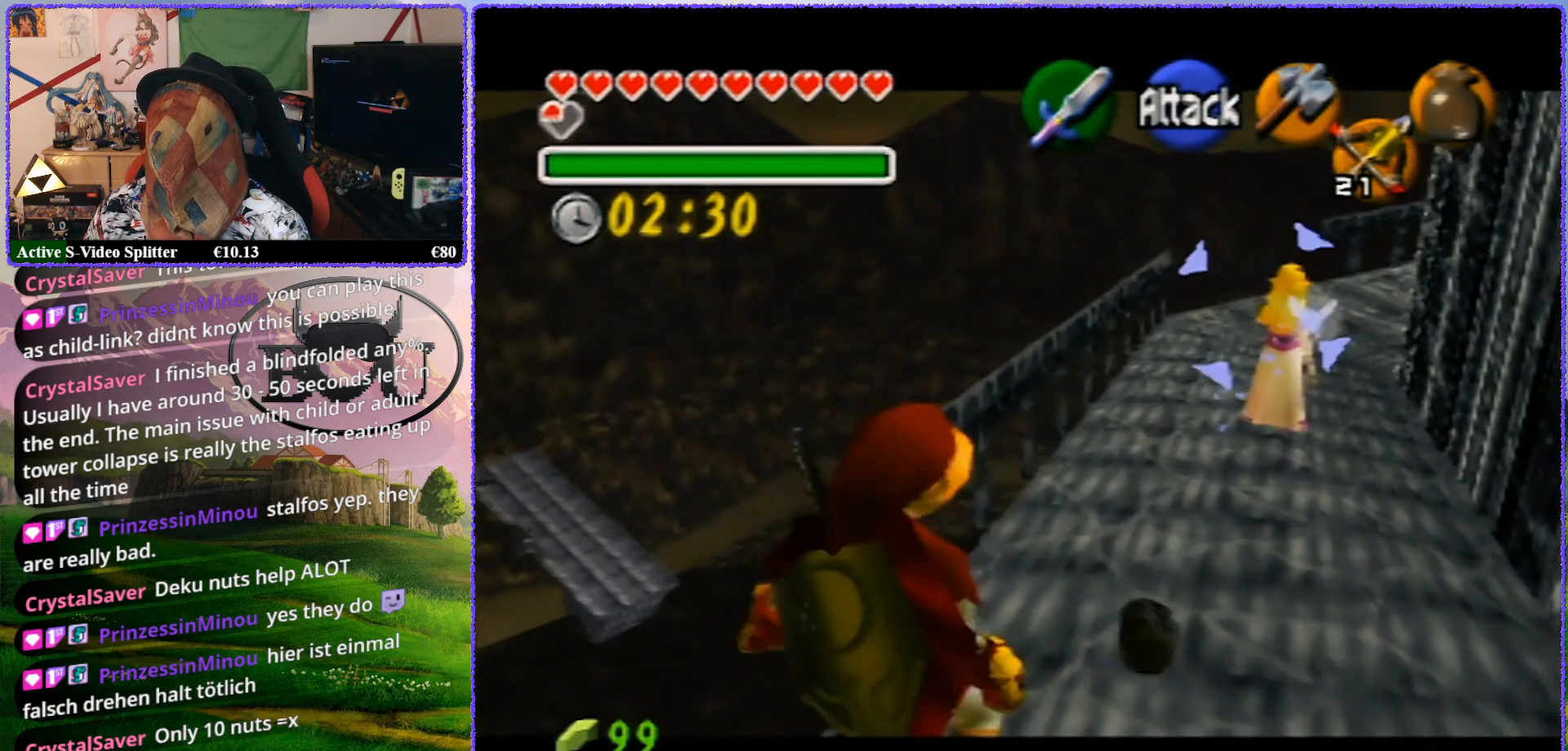
{"buttons": ["Z"], "left_stick": "center", "events": [[400, "left_stick", "center"]]}
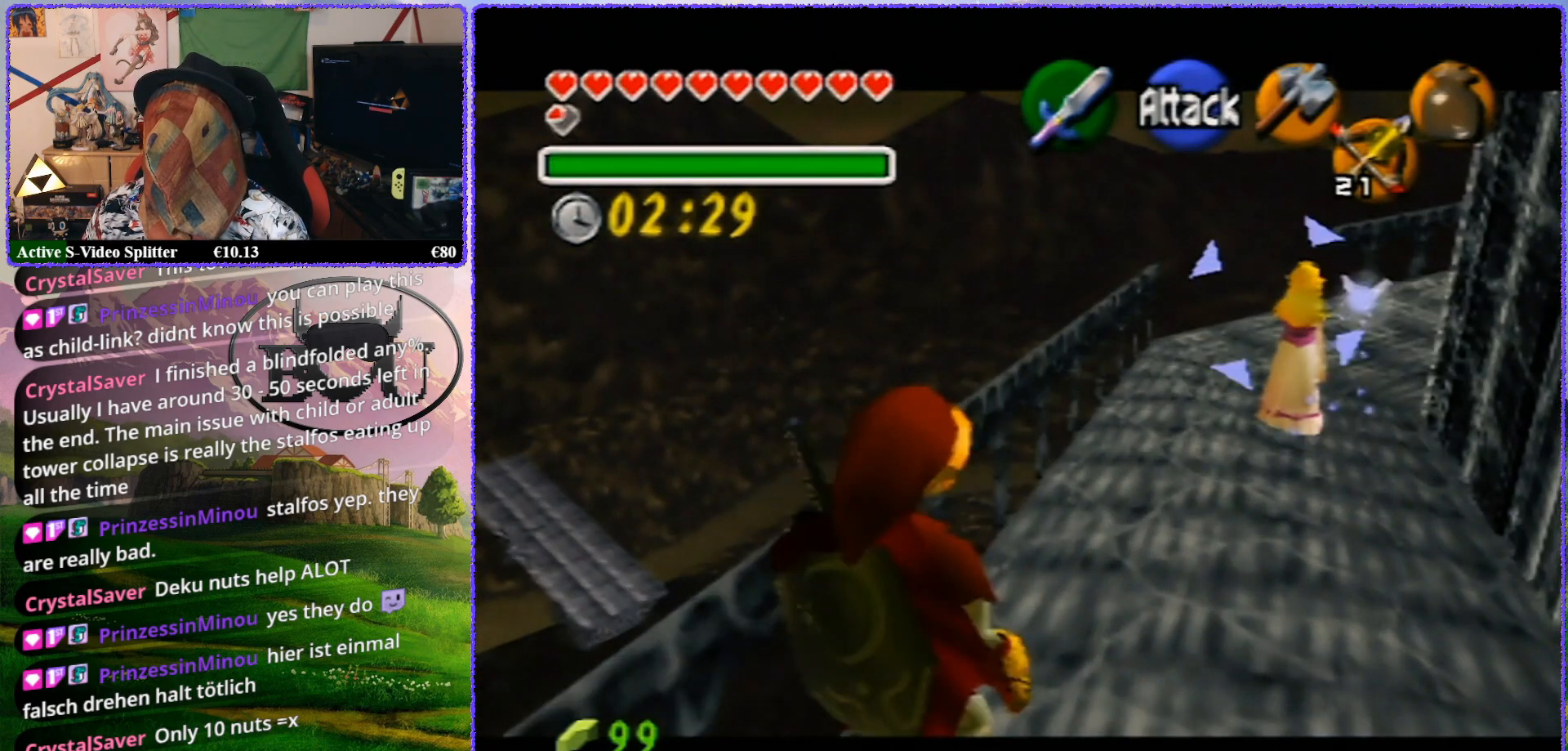
{"buttons": ["Z"], "left_stick": "up", "events": [[200, "left_stick", "up"]]}
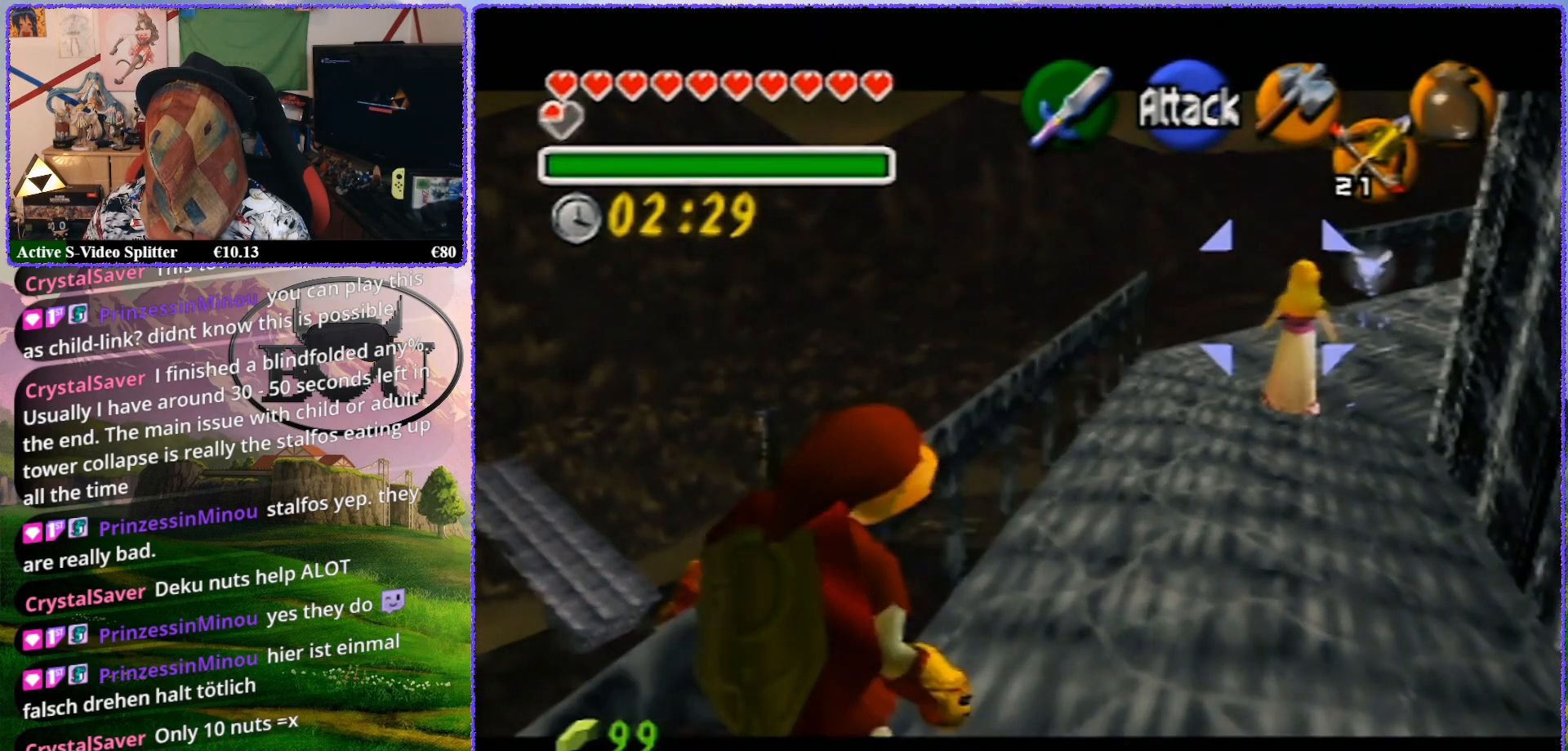
{"buttons": ["Z"], "left_stick": "center", "events": [[367, "left_stick", "center"]]}
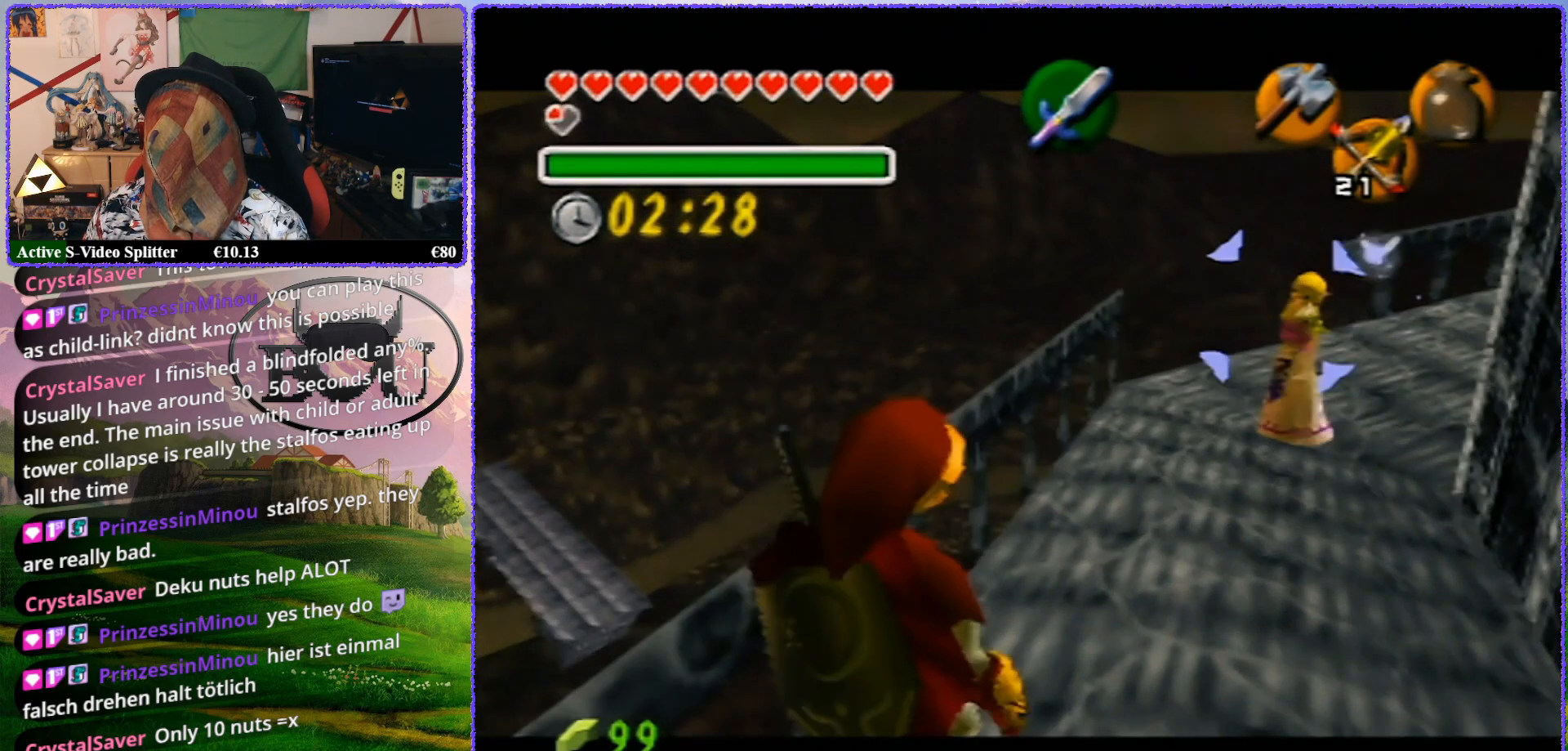
{"buttons": ["Z"], "left_stick": "up", "events": [[167, "left_stick", "up"]]}
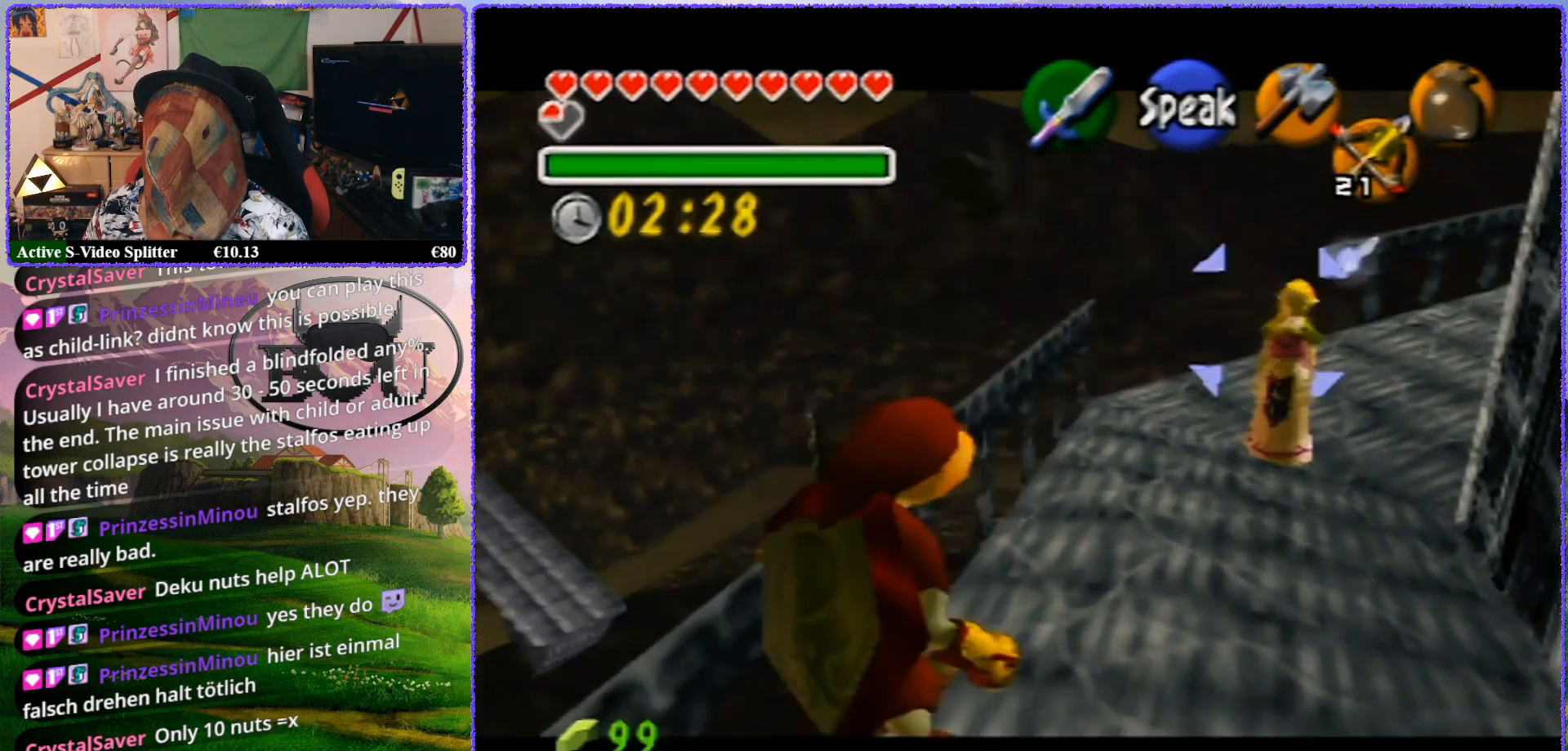
{"buttons": ["Z"], "left_stick": "center", "events": [[333, "left_stick", "center"]]}
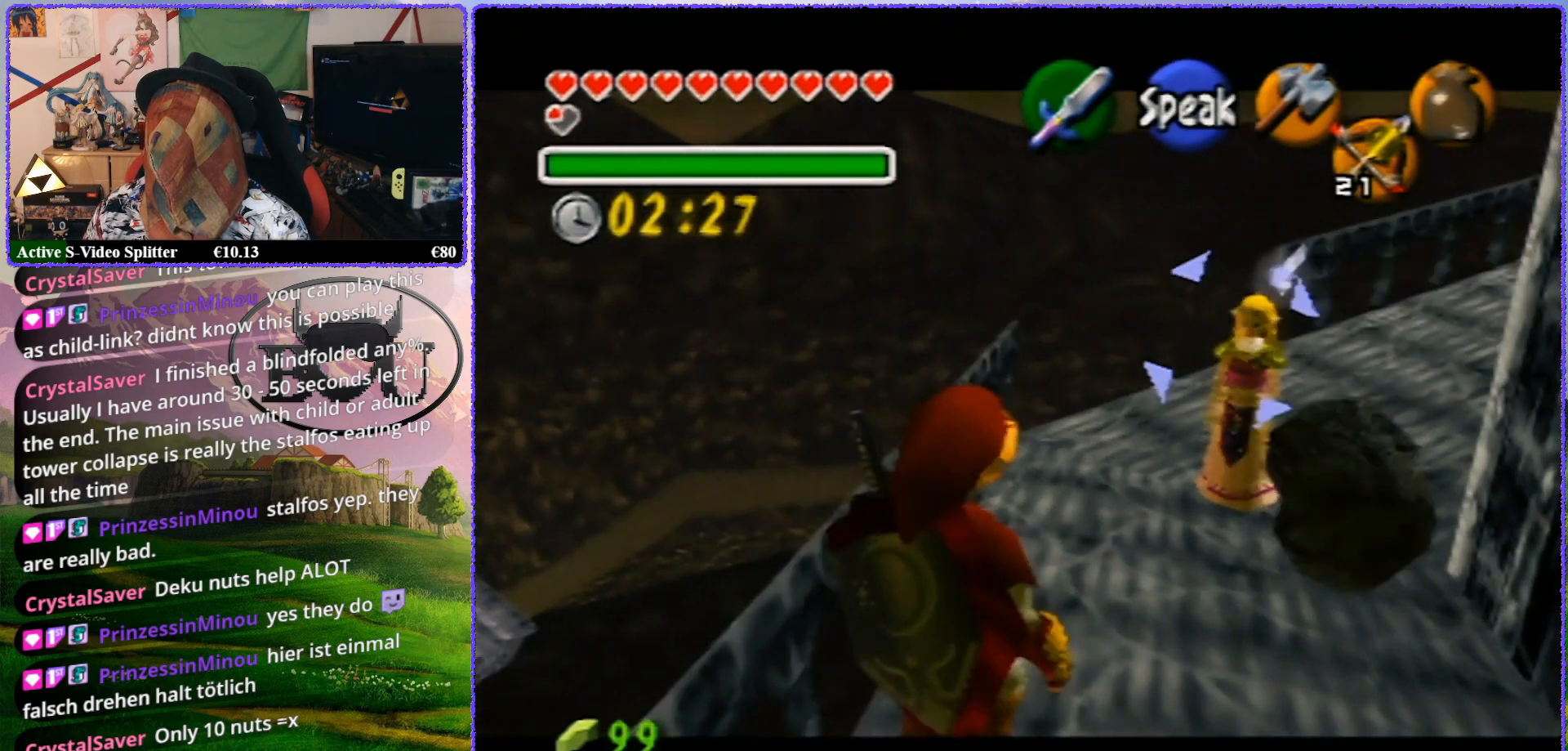
{"buttons": ["Z"], "left_stick": "up", "events": [[83, "left_stick", "up"]]}
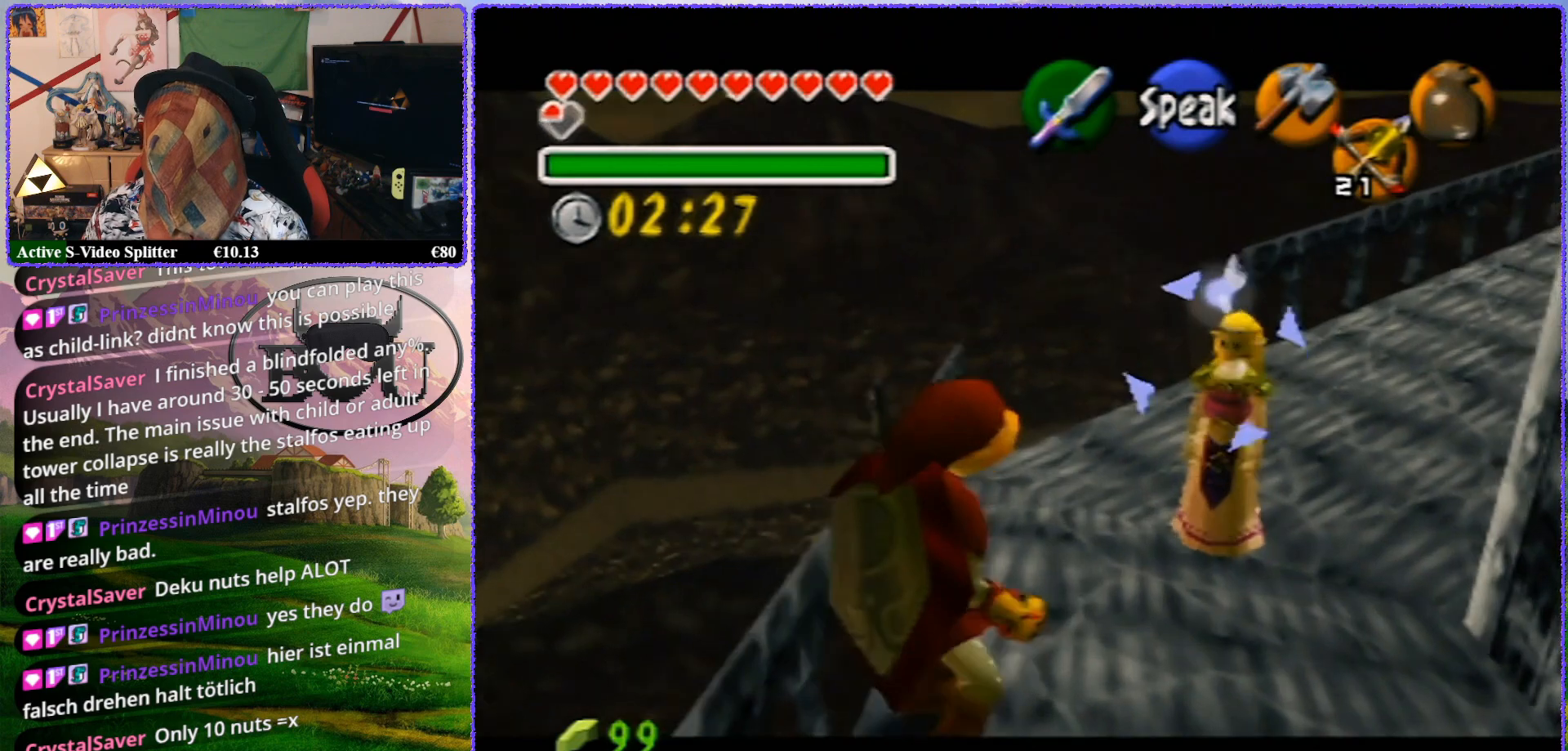
{"buttons": ["Z"], "left_stick": "center", "events": [[200, "left_stick", "center"]]}
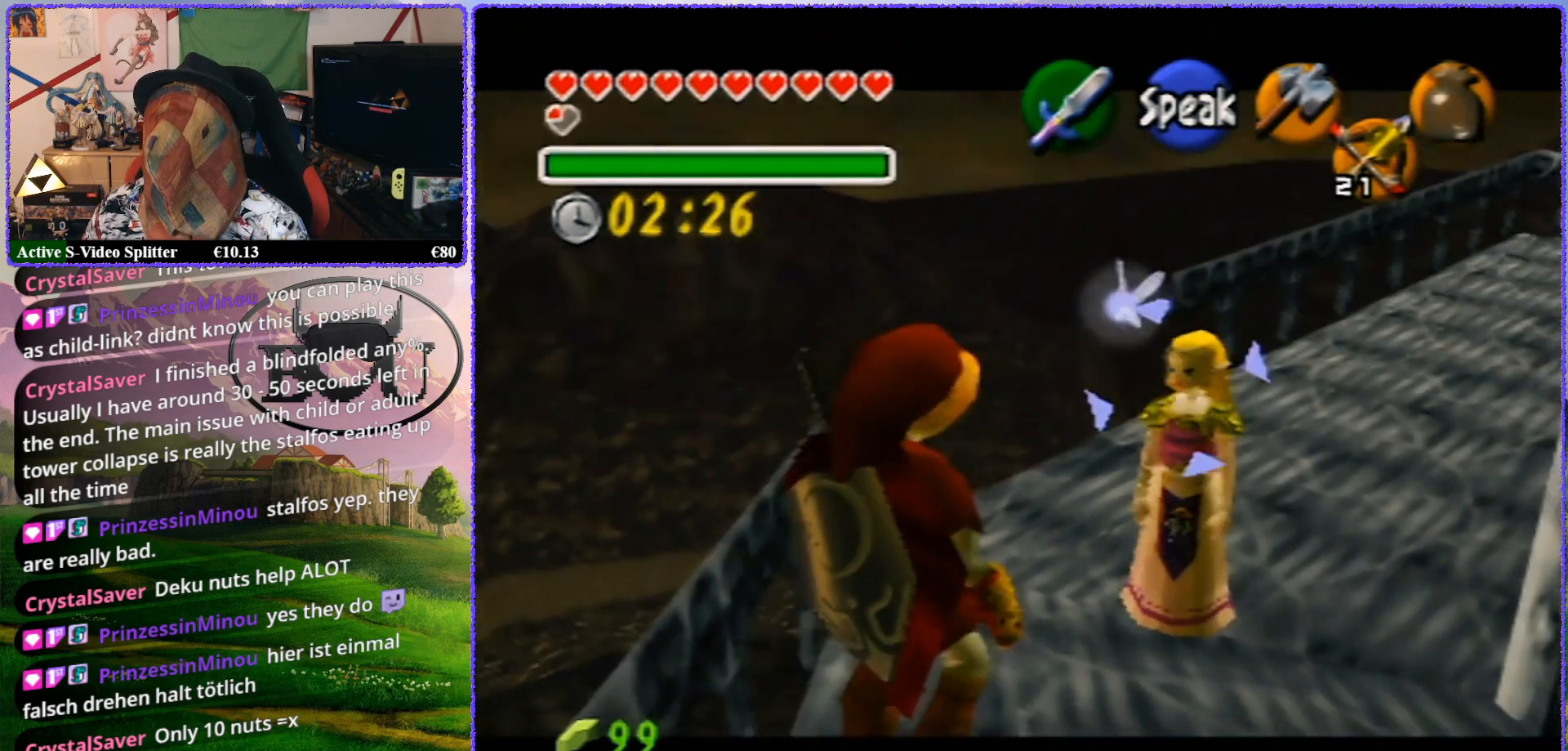
{"buttons": ["Z"], "left_stick": "up", "events": [[83, "left_stick", "up"]]}
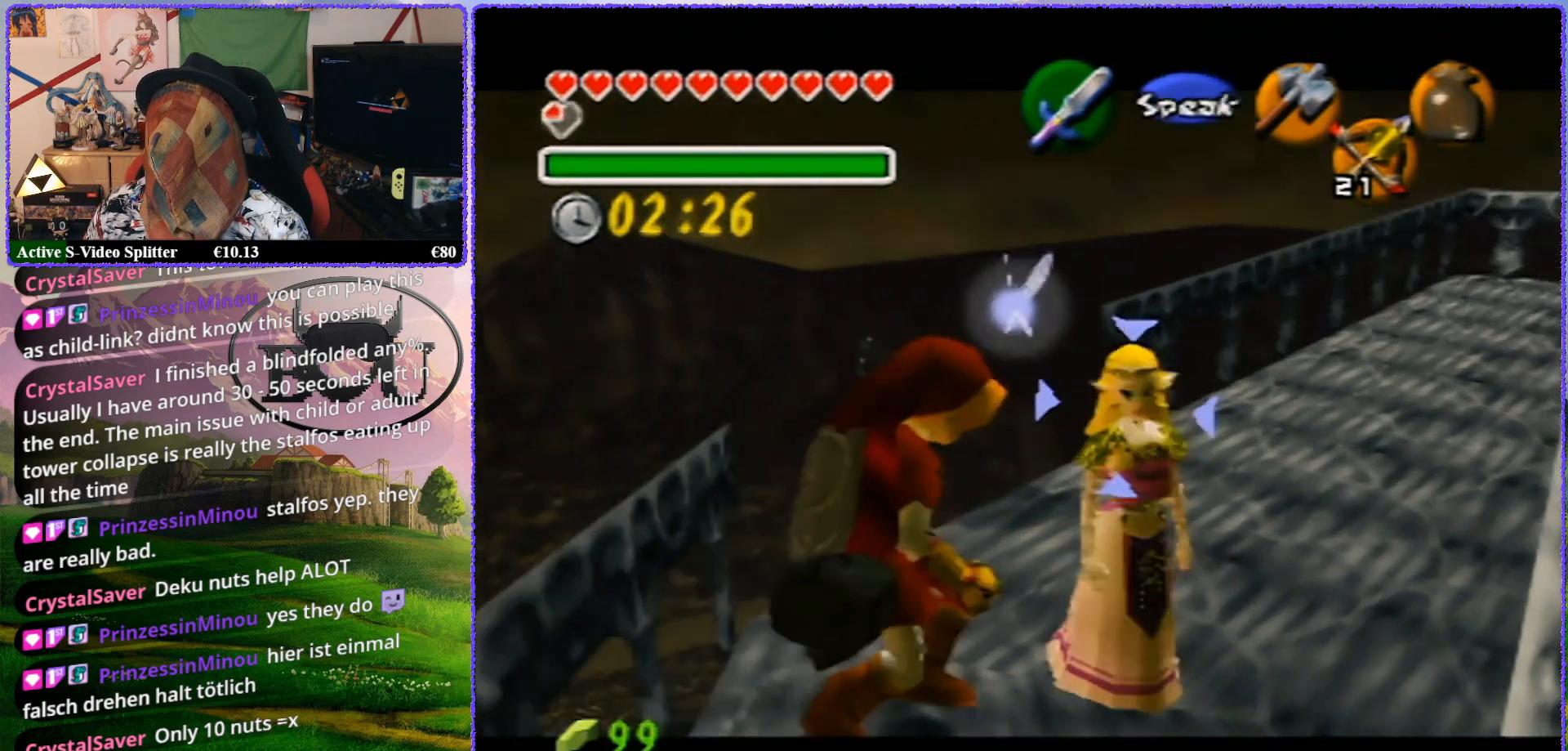
{"buttons": ["Z"], "left_stick": "center", "events": [[317, "left_stick", "center"]]}
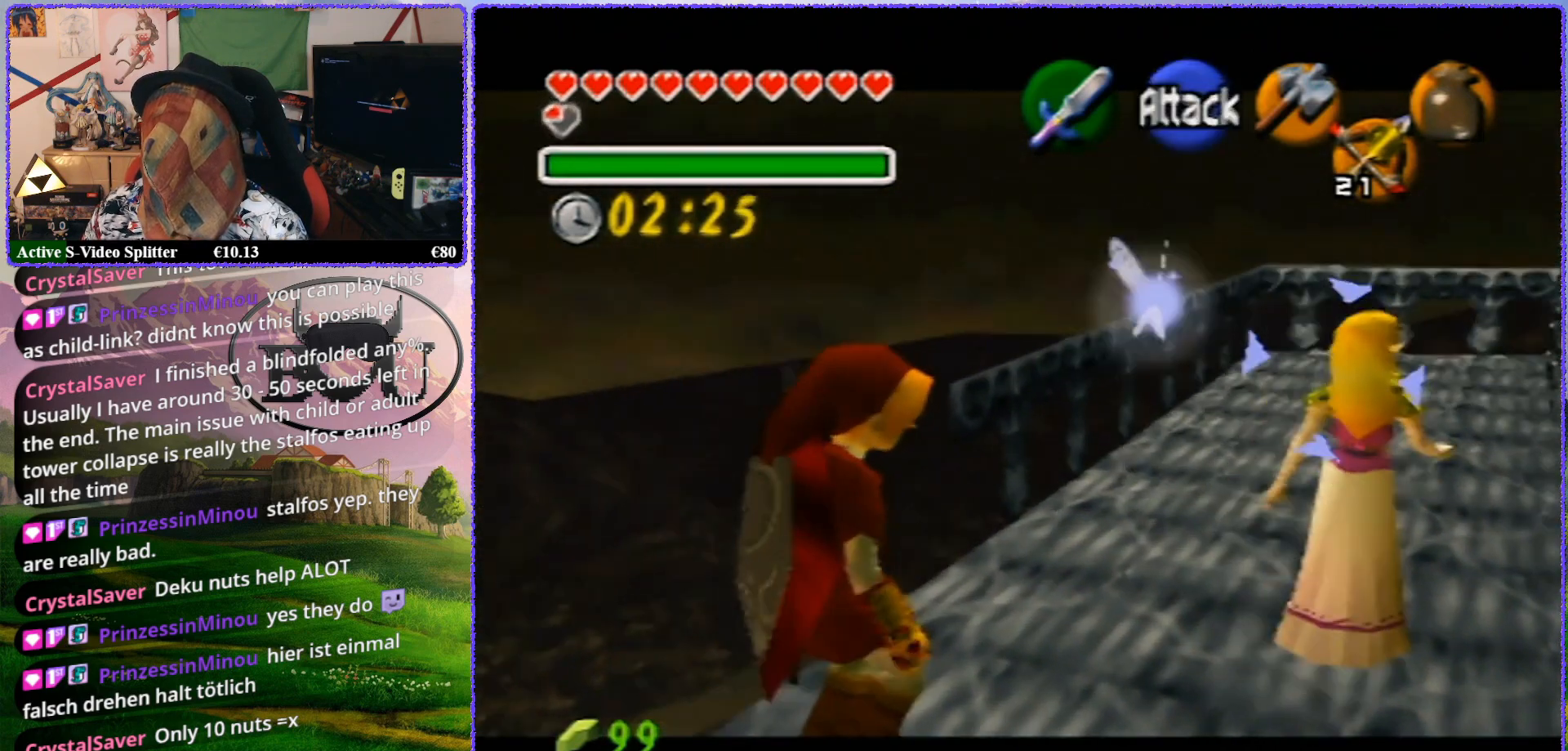
{"buttons": ["Z"], "left_stick": "up", "events": [[17, "left_stick", "up"]]}
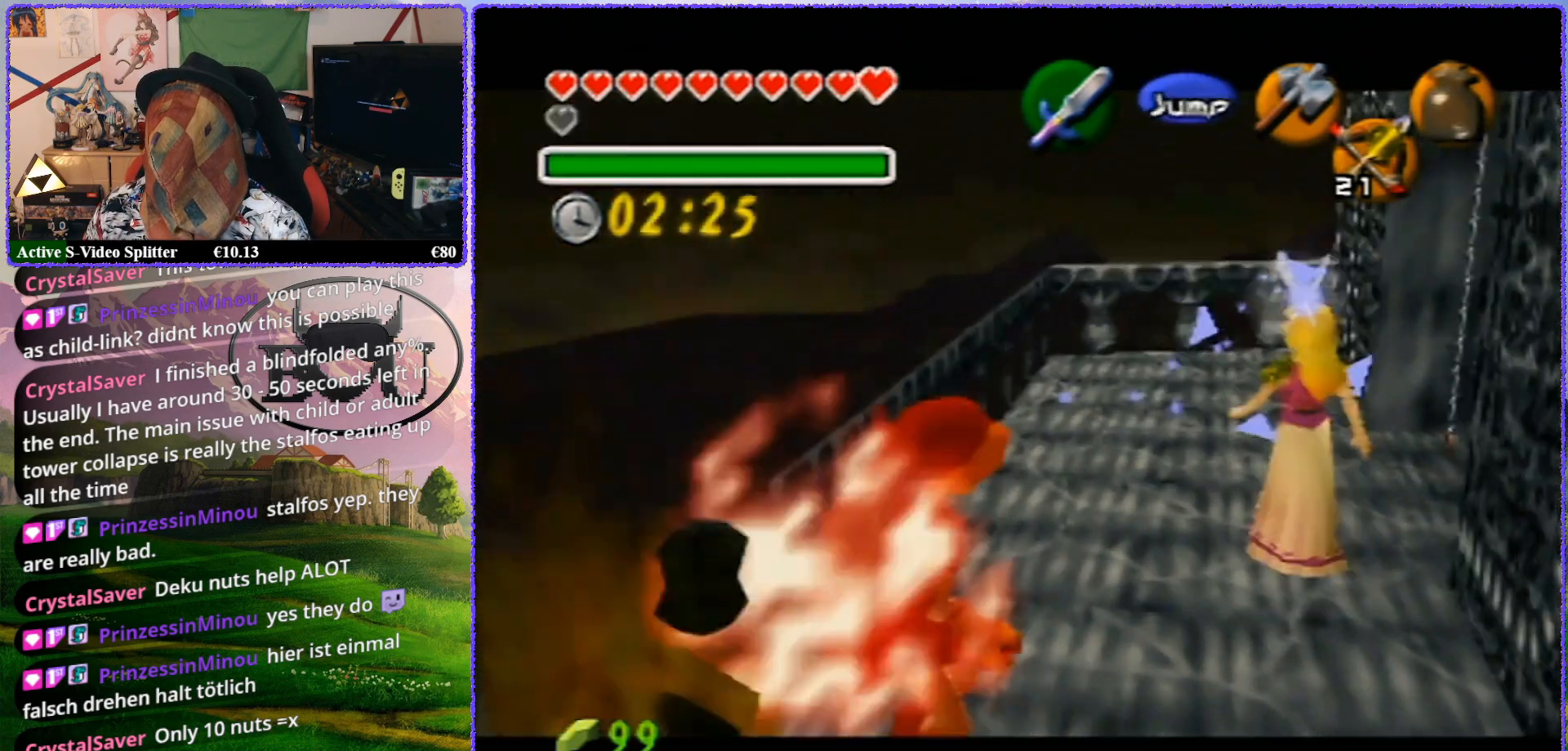
{"buttons": ["Z"], "left_stick": "center", "events": [[283, "left_stick", "center"]]}
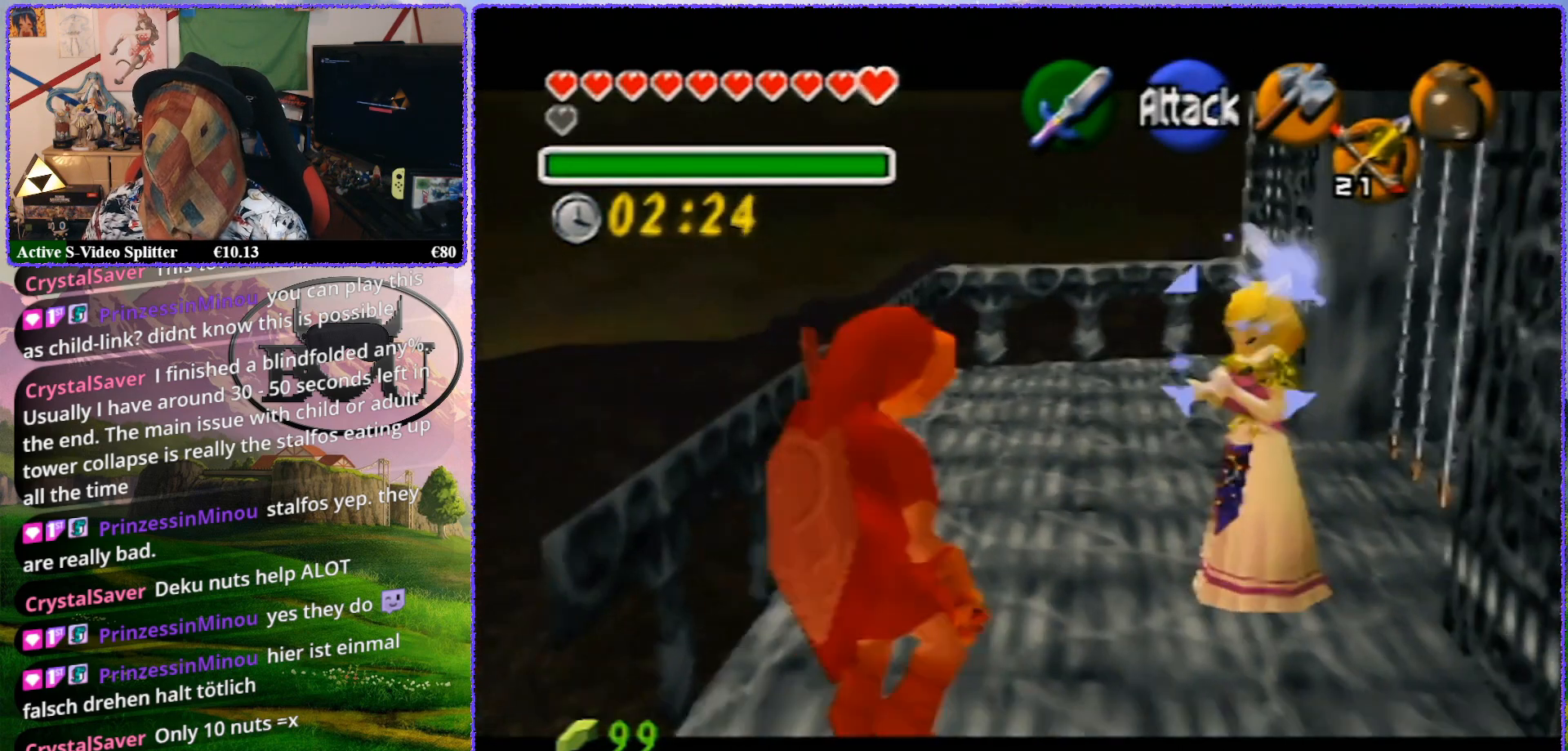
{"buttons": ["Z"], "left_stick": "up", "events": [[17, "left_stick", "up"]]}
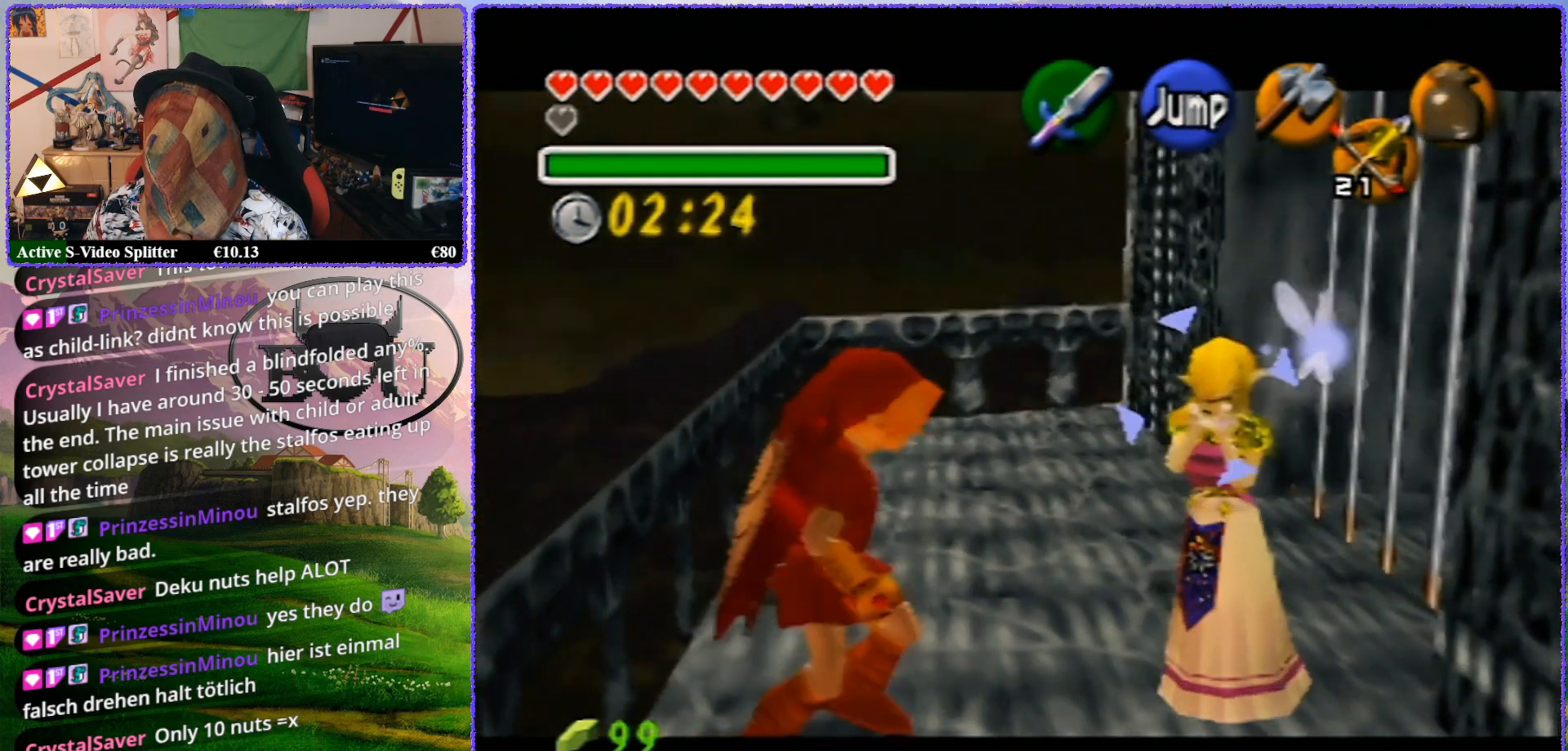
{"buttons": ["Z"], "left_stick": "center", "events": [[333, "left_stick", "center"]]}
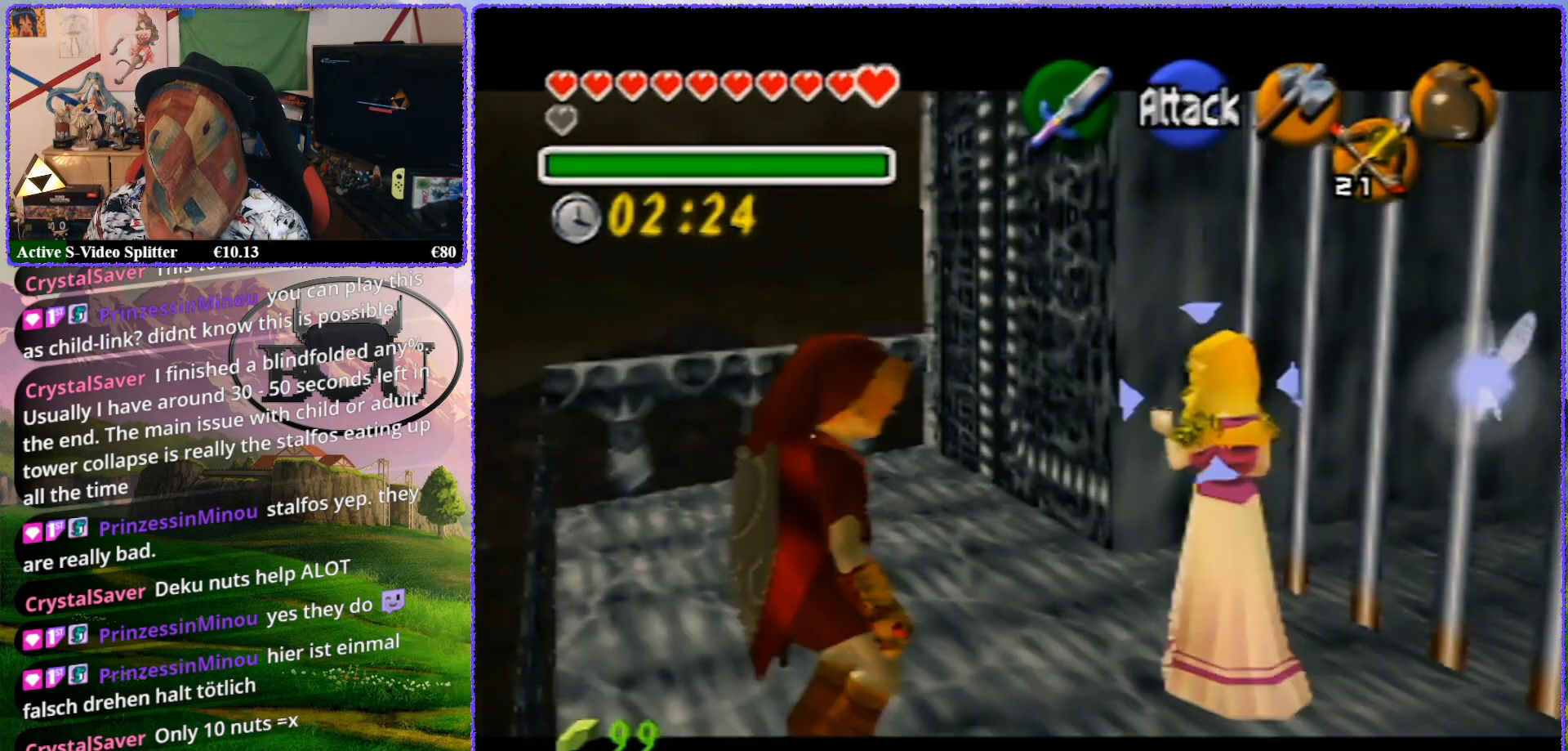
{"buttons": ["Z"], "left_stick": "up", "events": [[33, "left_stick", "up"]]}
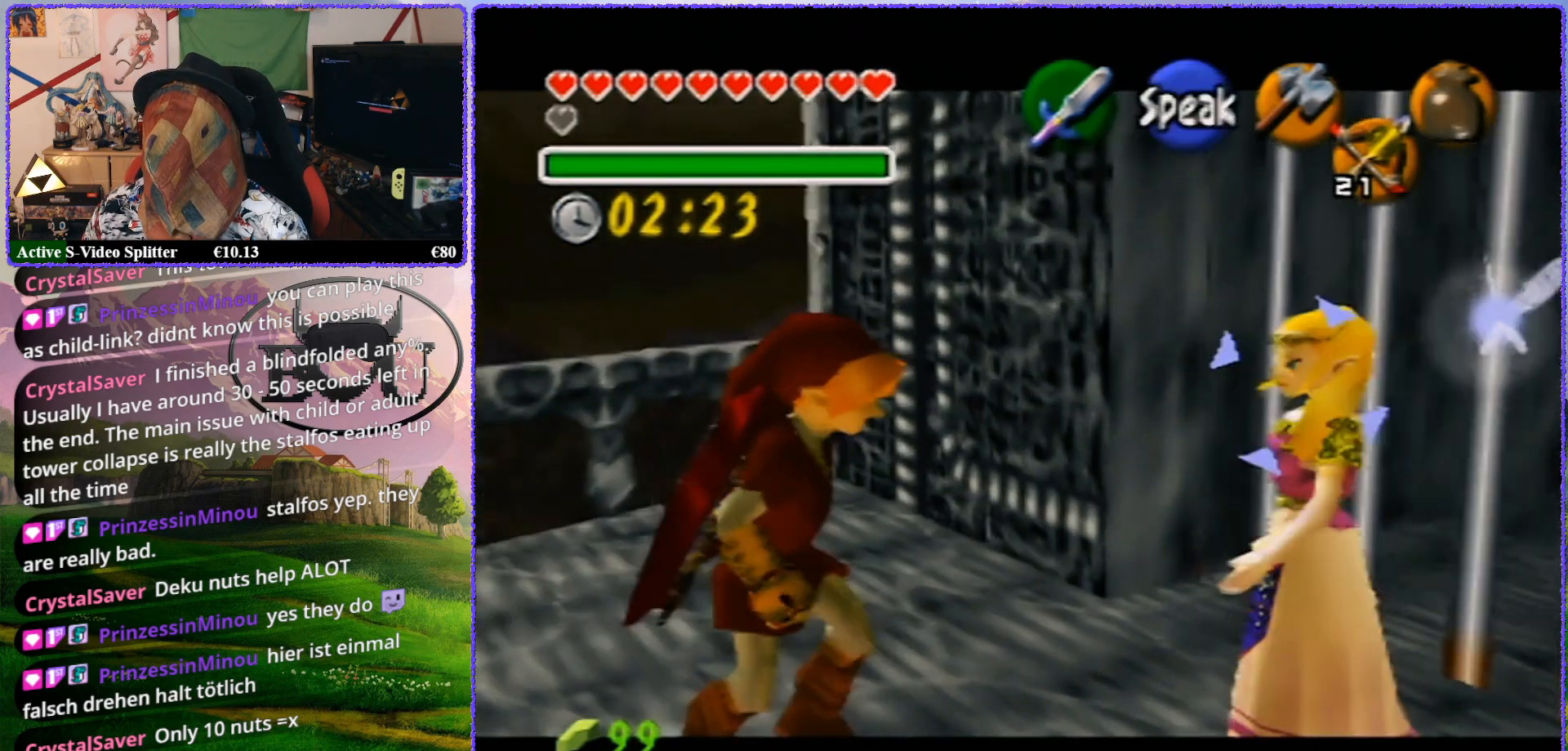
{"buttons": ["Z"], "left_stick": "center", "events": [[333, "left_stick", "center"]]}
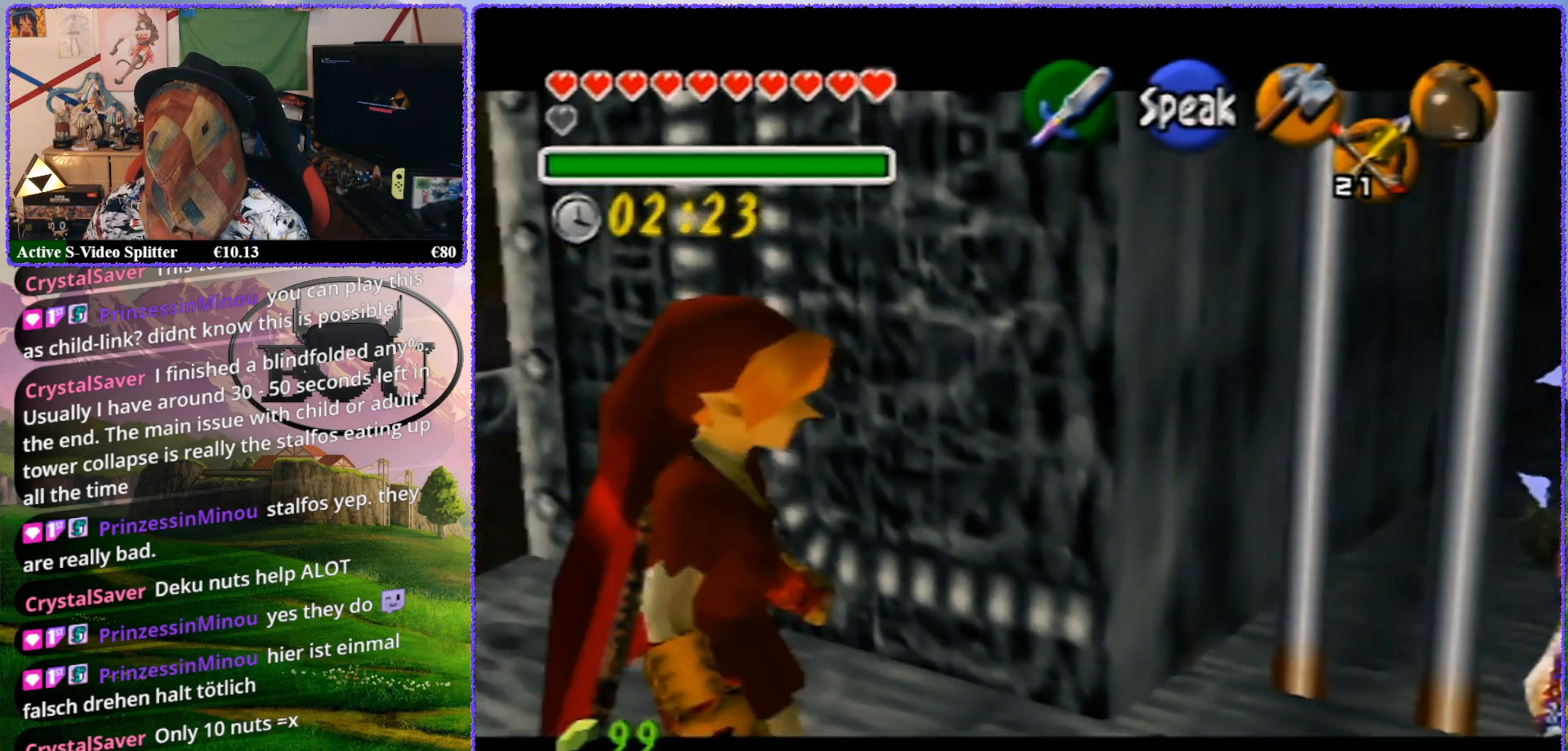
{"buttons": ["Z"], "left_stick": "up", "events": [[17, "left_stick", "up"]]}
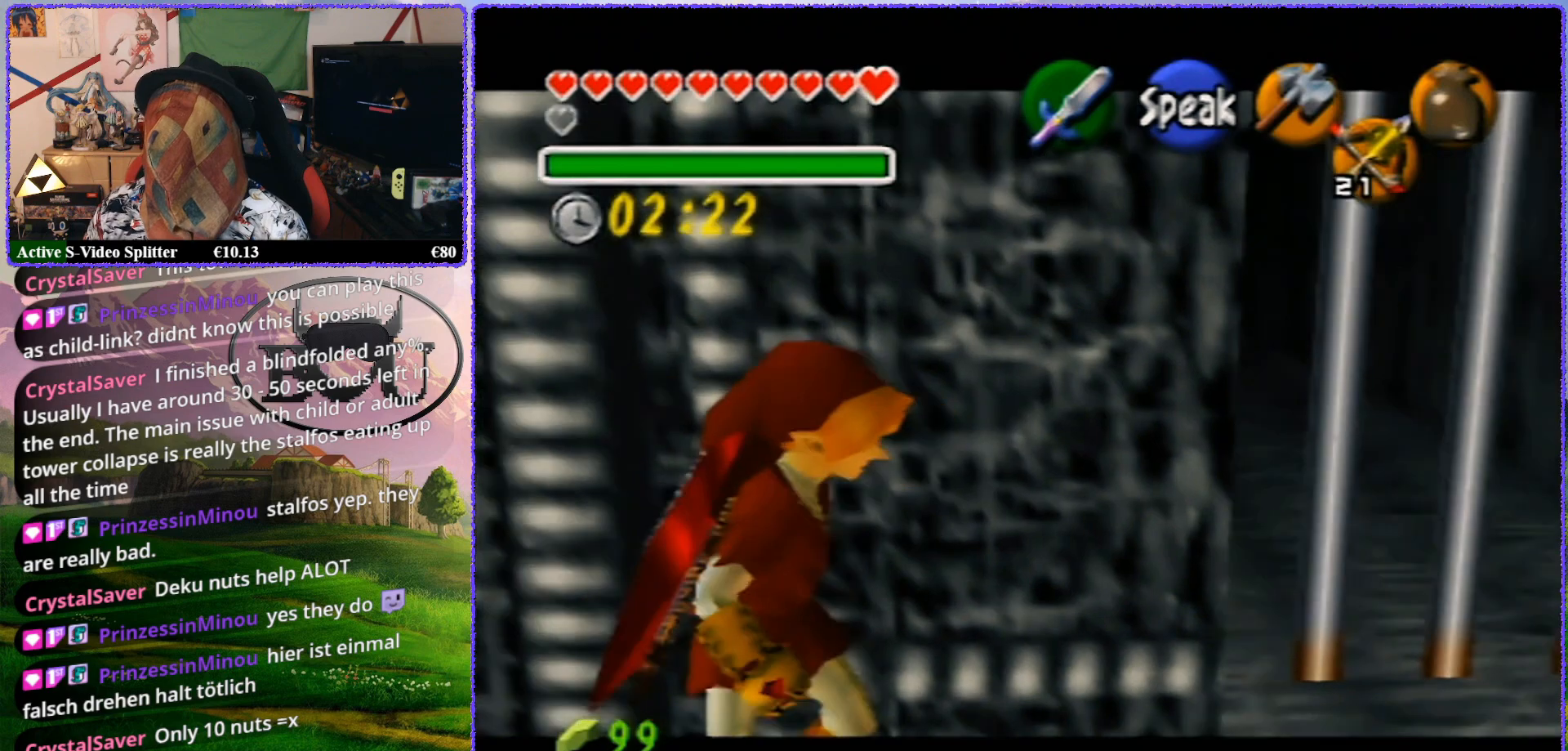
{"buttons": ["Z"], "left_stick": "center", "events": [[383, "left_stick", "center"]]}
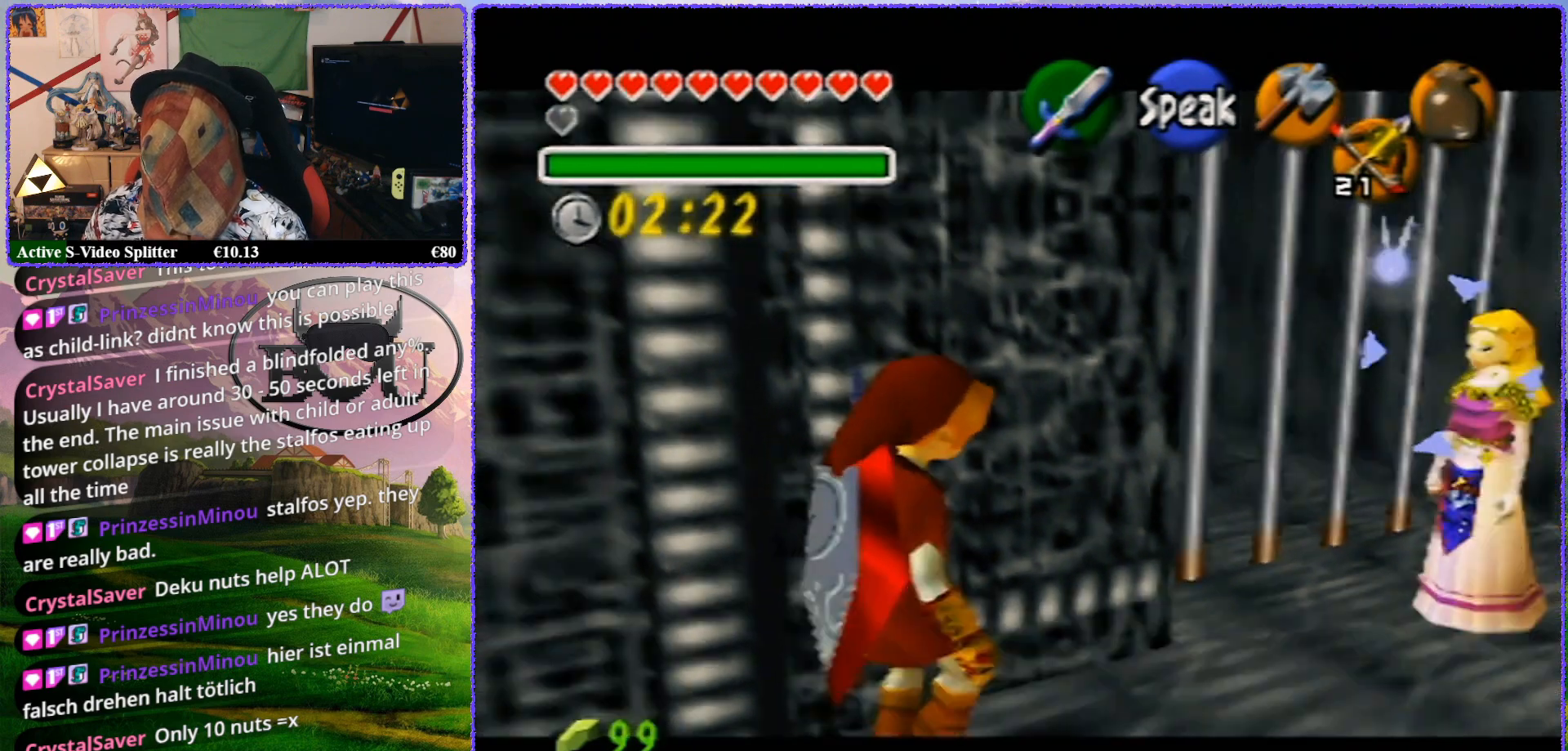
{"buttons": ["Z"], "left_stick": "up", "events": [[33, "left_stick", "up"]]}
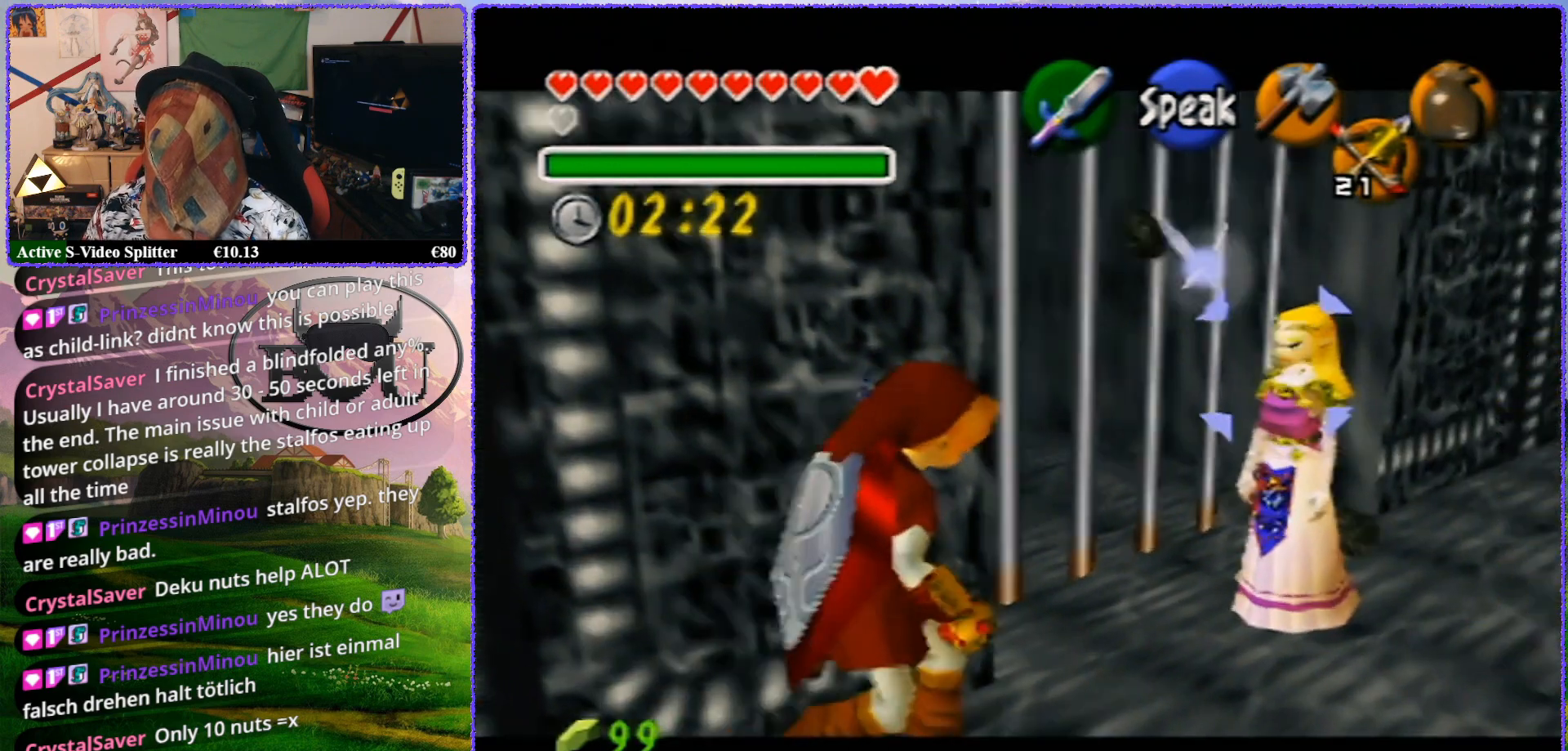
{"buttons": ["Z"], "left_stick": "up", "events": [[17, "R1", "down"], [167, "R1", "up"], [167, "left_stick", "center"], [233, "R1", "down"], [300, "left_stick", "up"], [350, "R1", "up"]]}
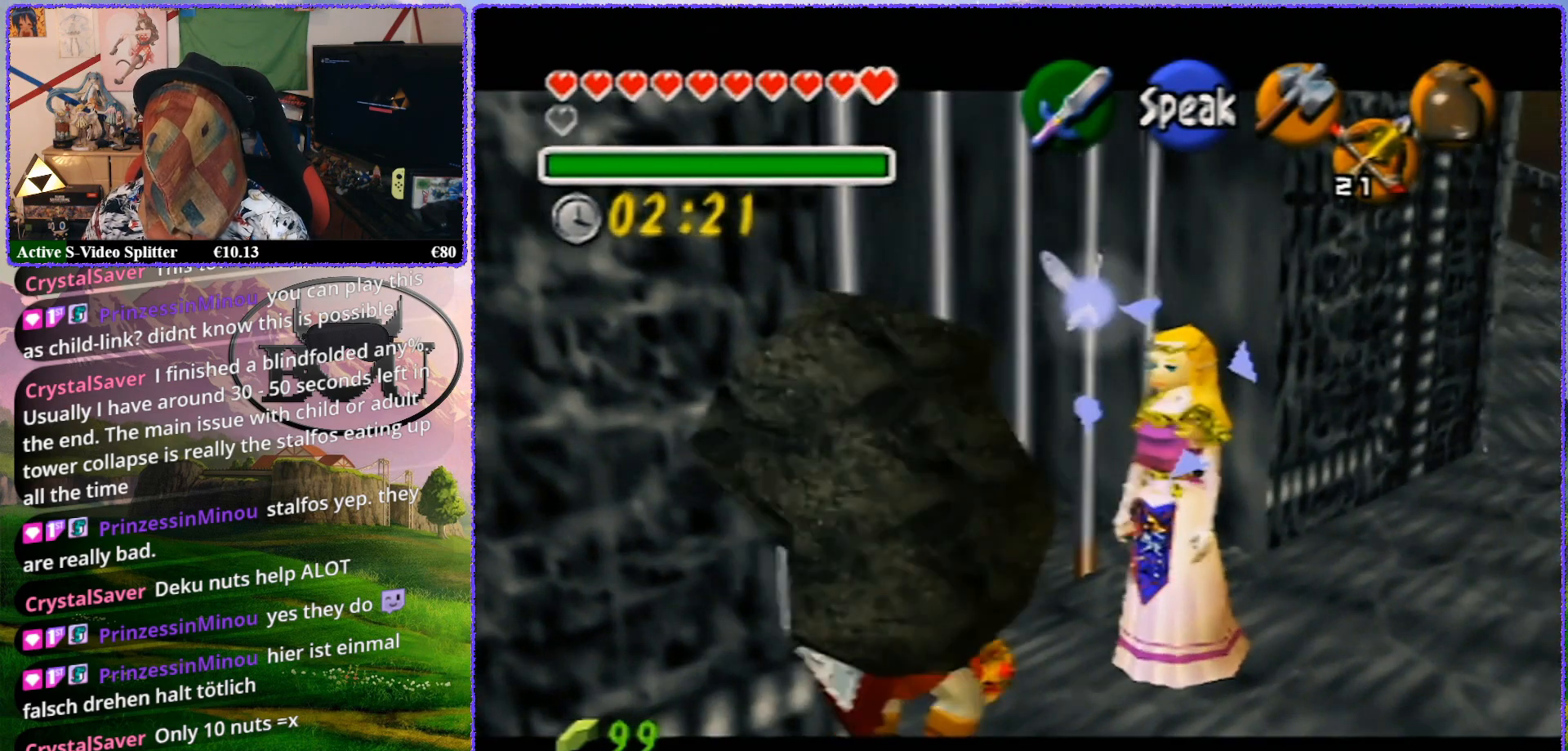
{"buttons": ["Z"], "left_stick": "up", "events": []}
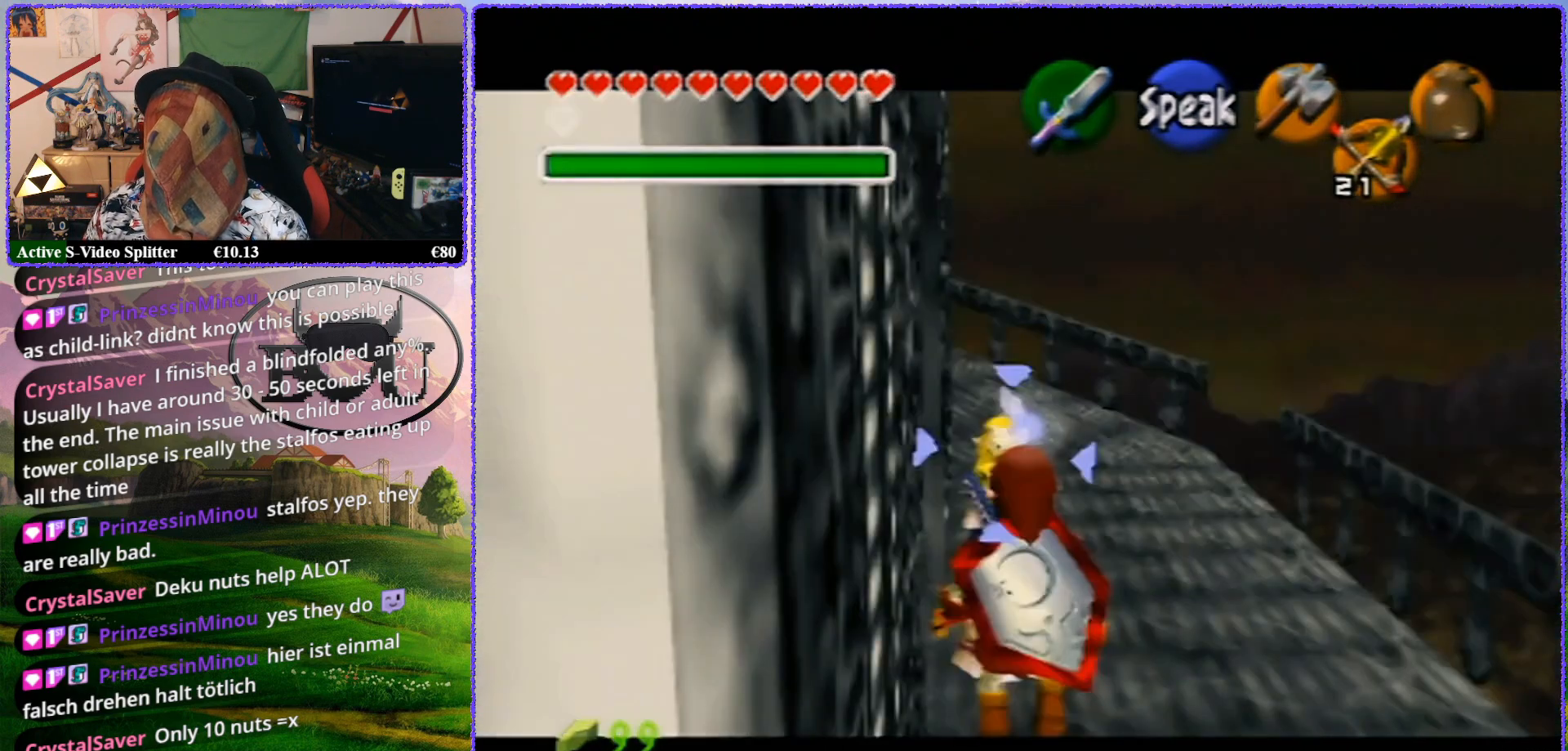
{"buttons": ["Z"], "left_stick": "up", "events": []}
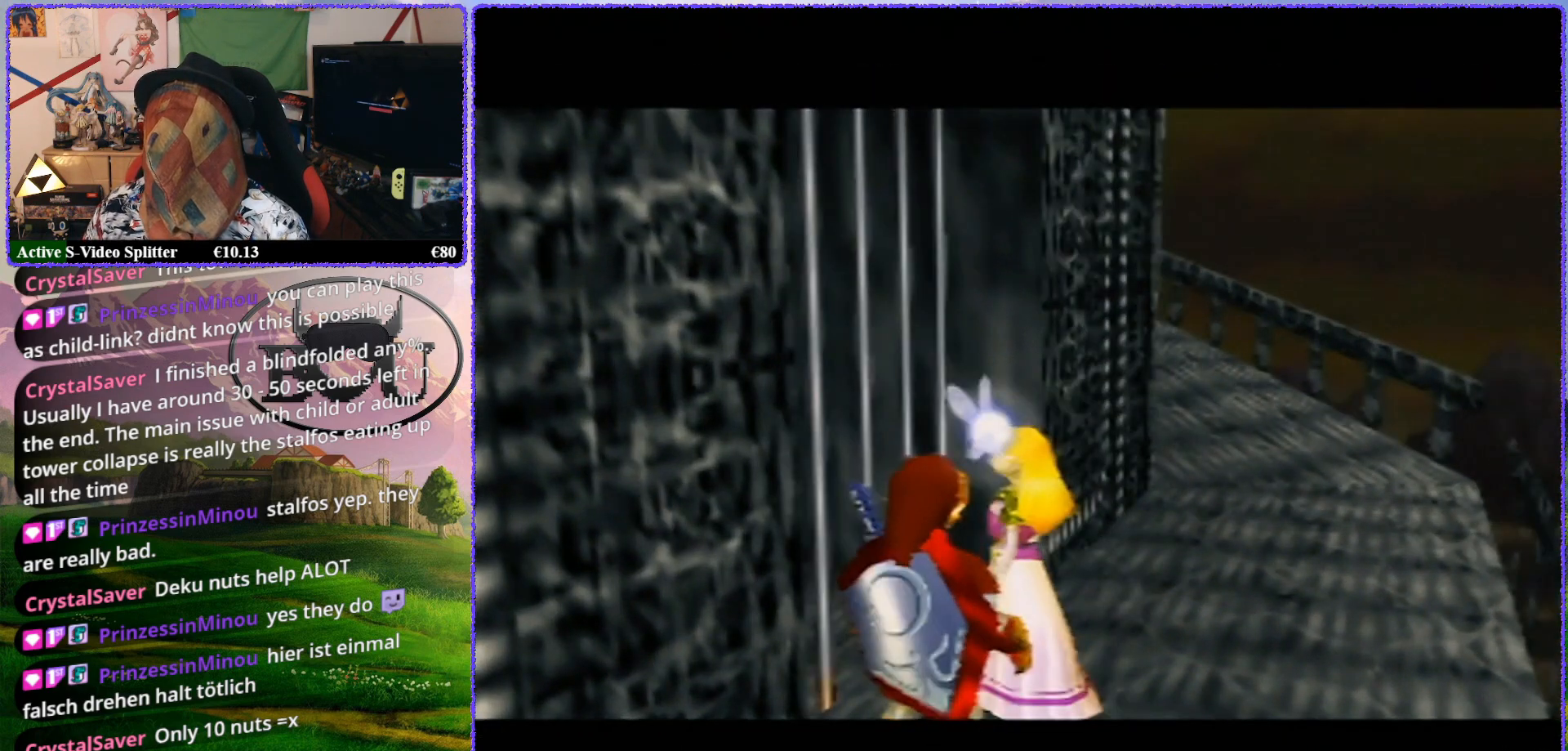
{"buttons": ["Z"], "left_stick": "up", "events": [[167, "R1", "down"], [333, "R1", "up"]]}